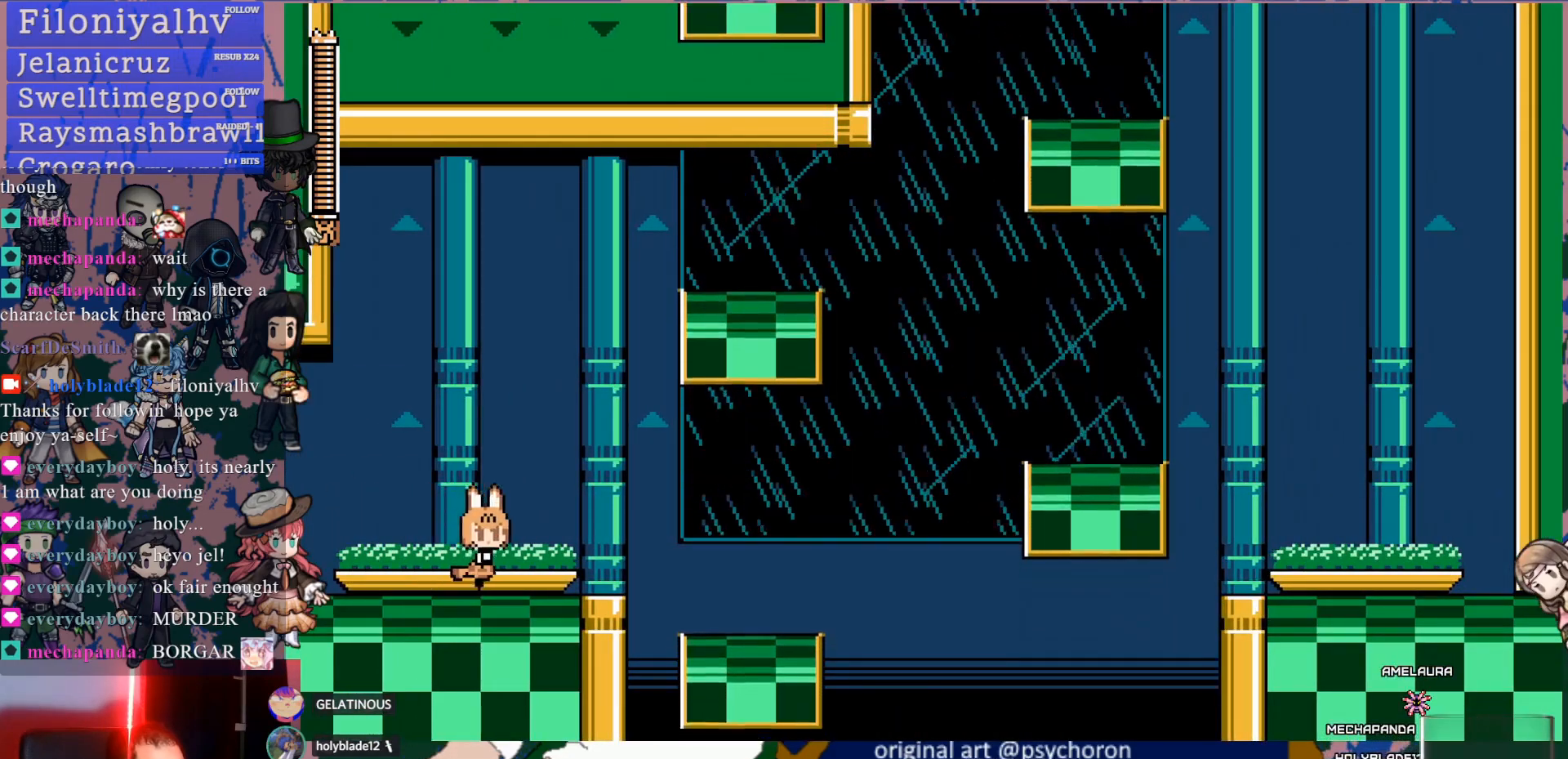
Gameplay with a controller (PlayStation layout); each line is a JSON object with the inputs held at the frame after it. "events" lists button and stick changes between this image and that frame as [ms after this image, input, new state], when the widget could be followed in between. Not read: L3 R3.
{"buttons": ["DPAD_RIGHT"], "left_stick": "center", "right_stick": "center", "events": [[200, "CROSS", "down"], [450, "CROSS", "up"]]}
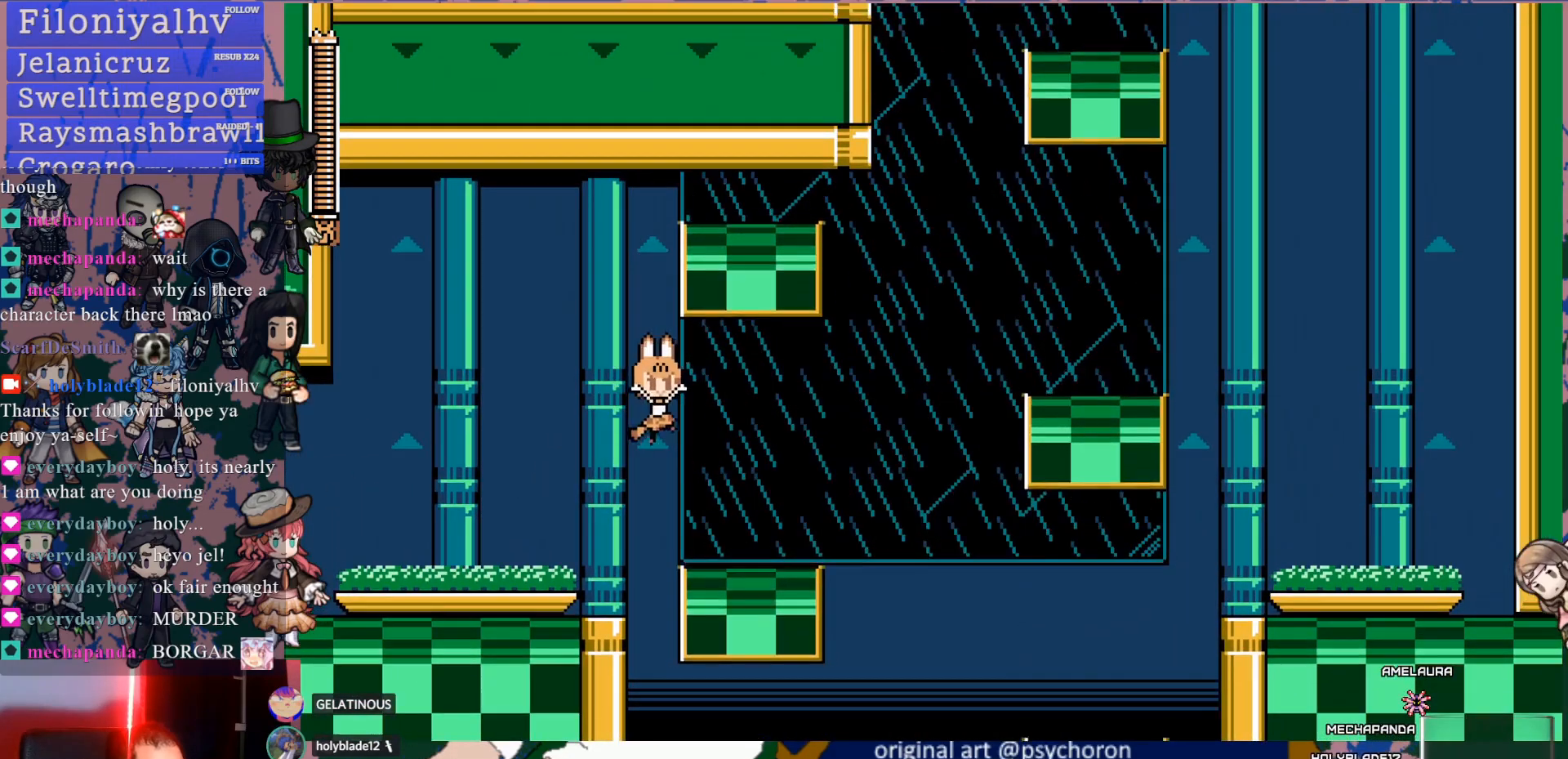
{"buttons": [], "left_stick": "center", "right_stick": "center", "events": [[167, "DPAD_RIGHT", "up"]]}
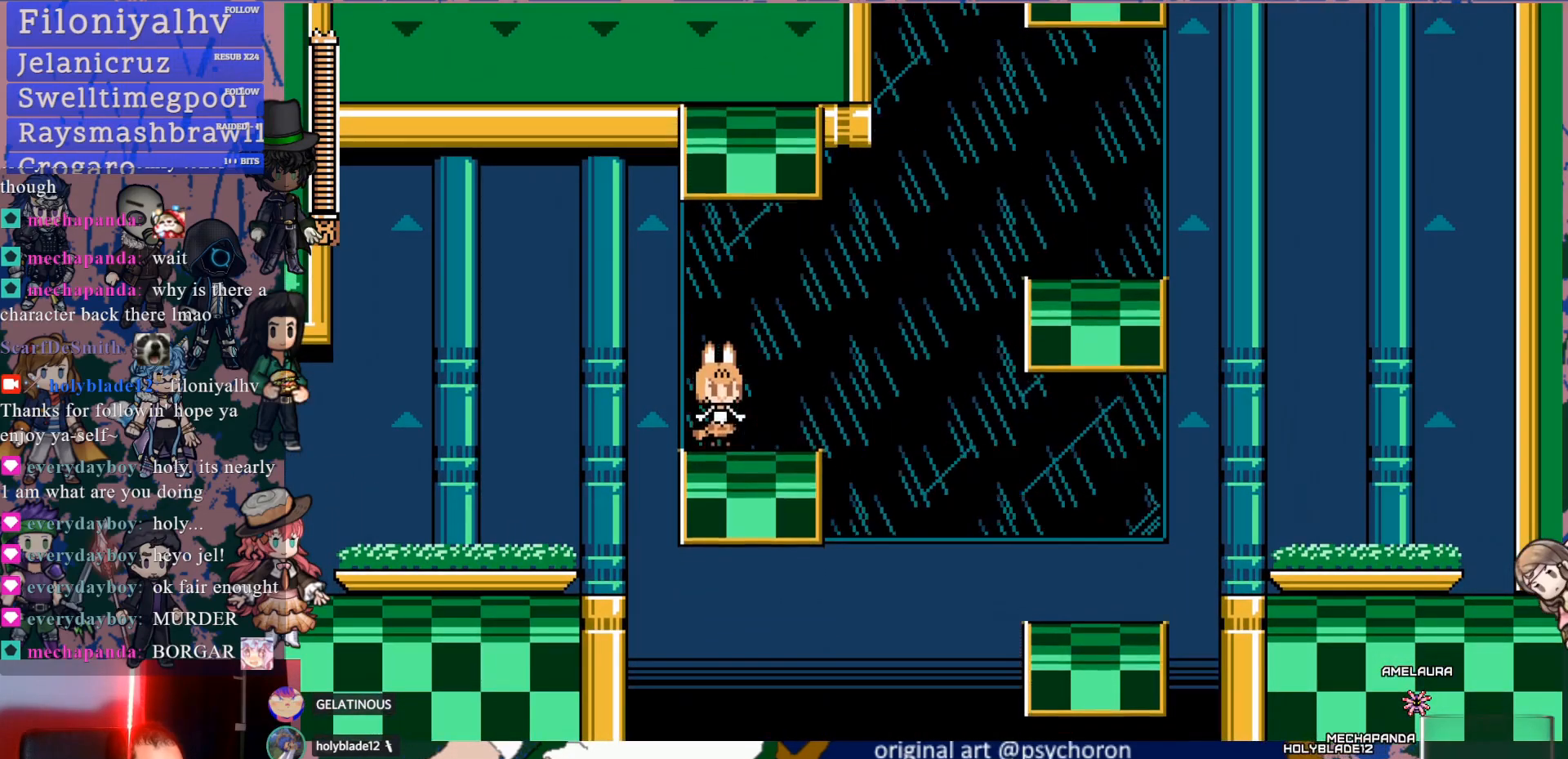
{"buttons": ["DPAD_RIGHT"], "left_stick": "center", "right_stick": "center", "events": [[33, "DPAD_RIGHT", "down"], [67, "DPAD_DOWN", "down"], [117, "CROSS", "down"], [183, "CROSS", "up"], [217, "CROSS", "down"], [350, "CROSS", "up"], [450, "DPAD_DOWN", "up"]]}
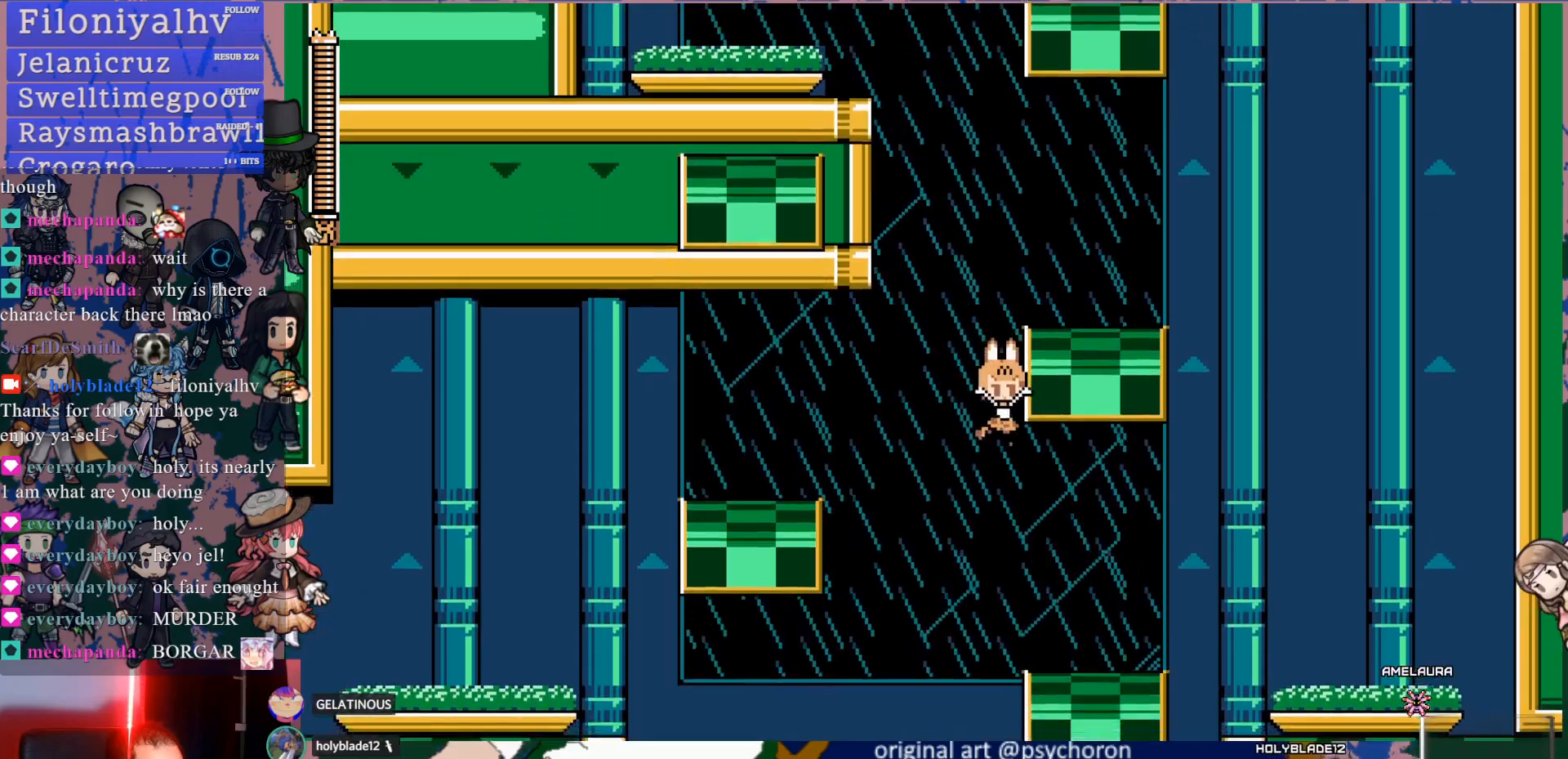
{"buttons": [], "left_stick": "center", "right_stick": "center", "events": [[267, "DPAD_RIGHT", "up"]]}
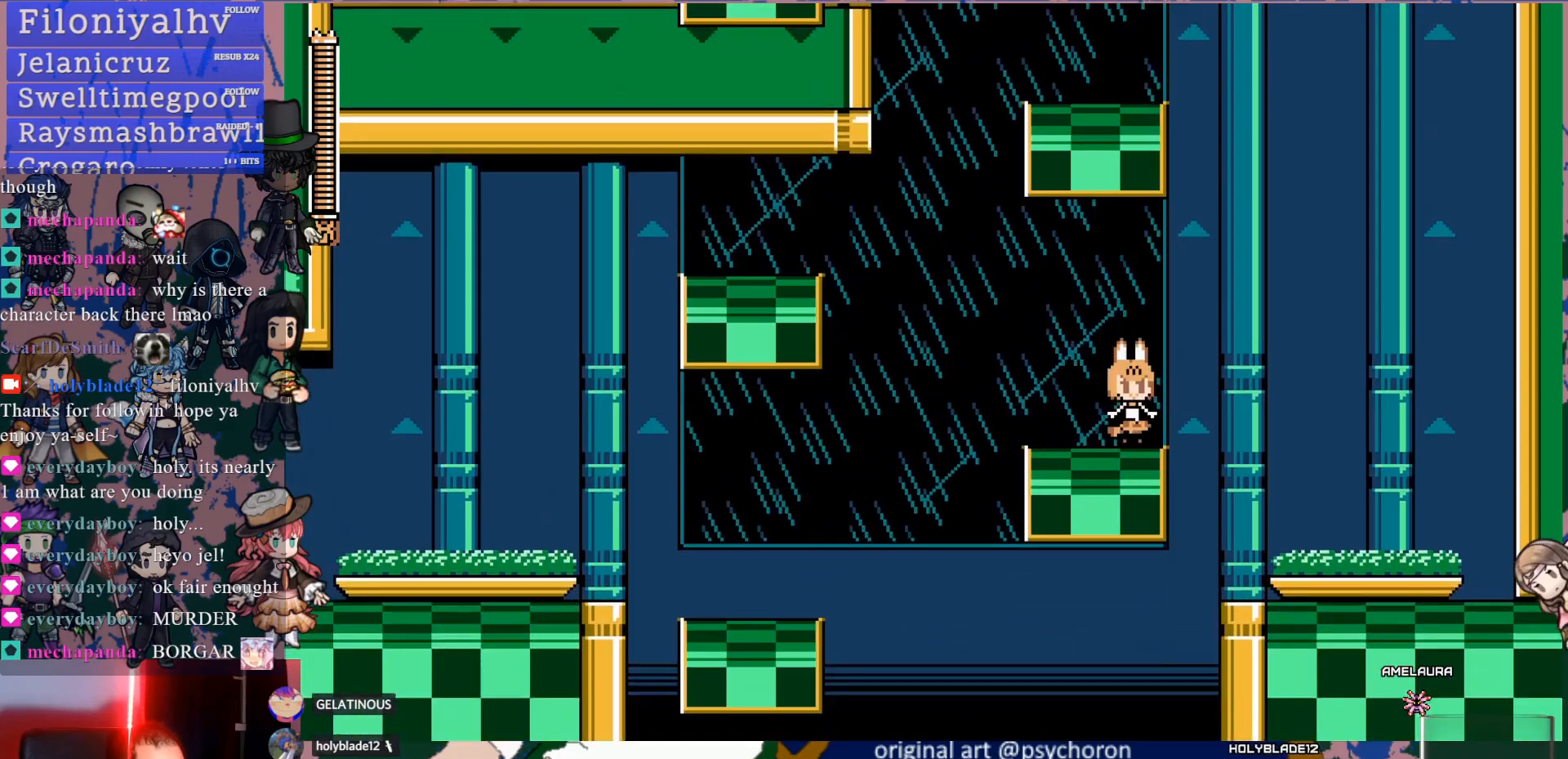
{"buttons": [], "left_stick": "center", "right_stick": "center", "events": [[50, "DPAD_LEFT", "down"], [150, "DPAD_LEFT", "up"]]}
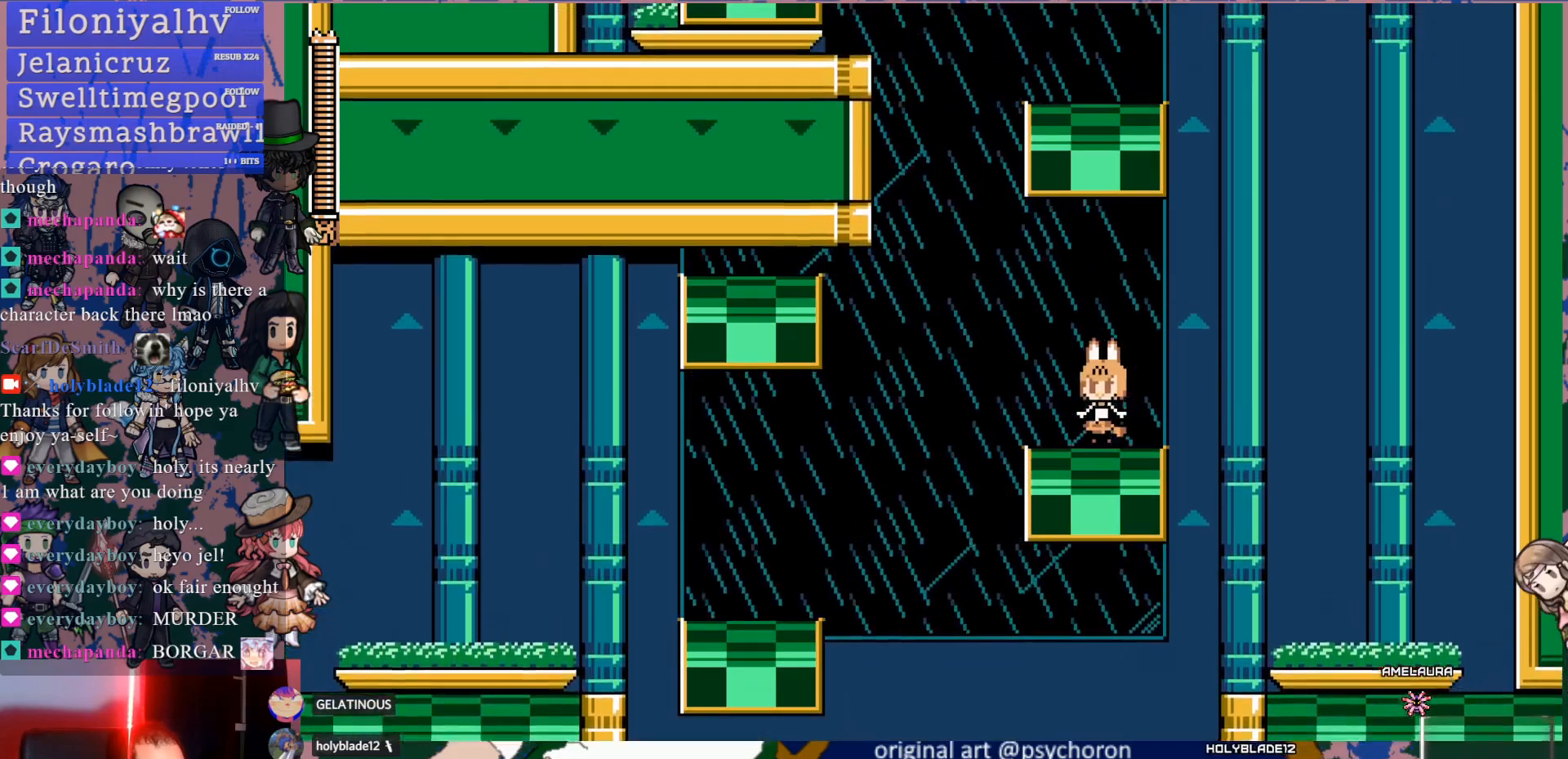
{"buttons": [], "left_stick": "center", "right_stick": "center", "events": []}
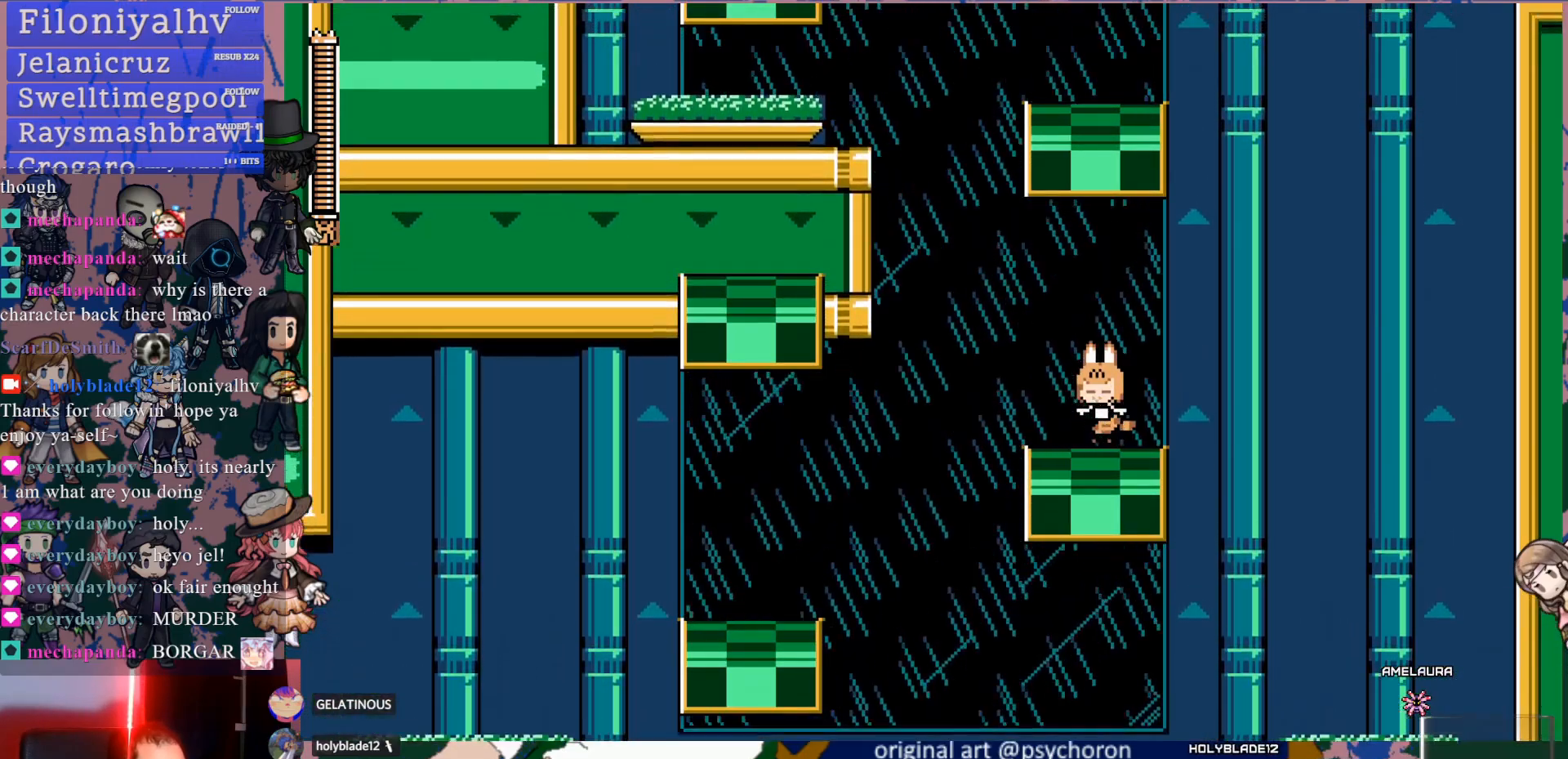
{"buttons": [], "left_stick": "center", "right_stick": "center", "events": []}
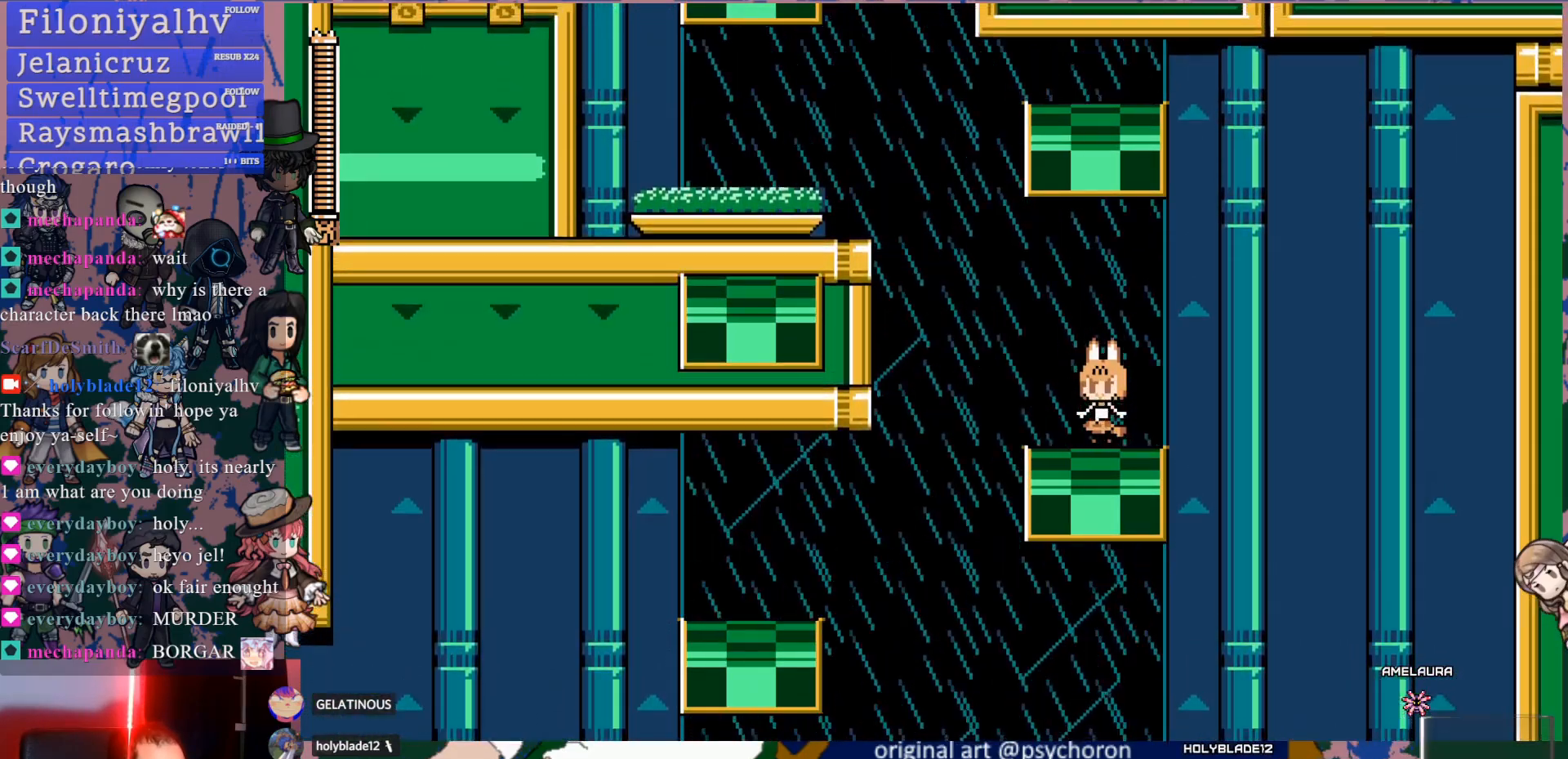
{"buttons": [], "left_stick": "center", "right_stick": "center", "events": []}
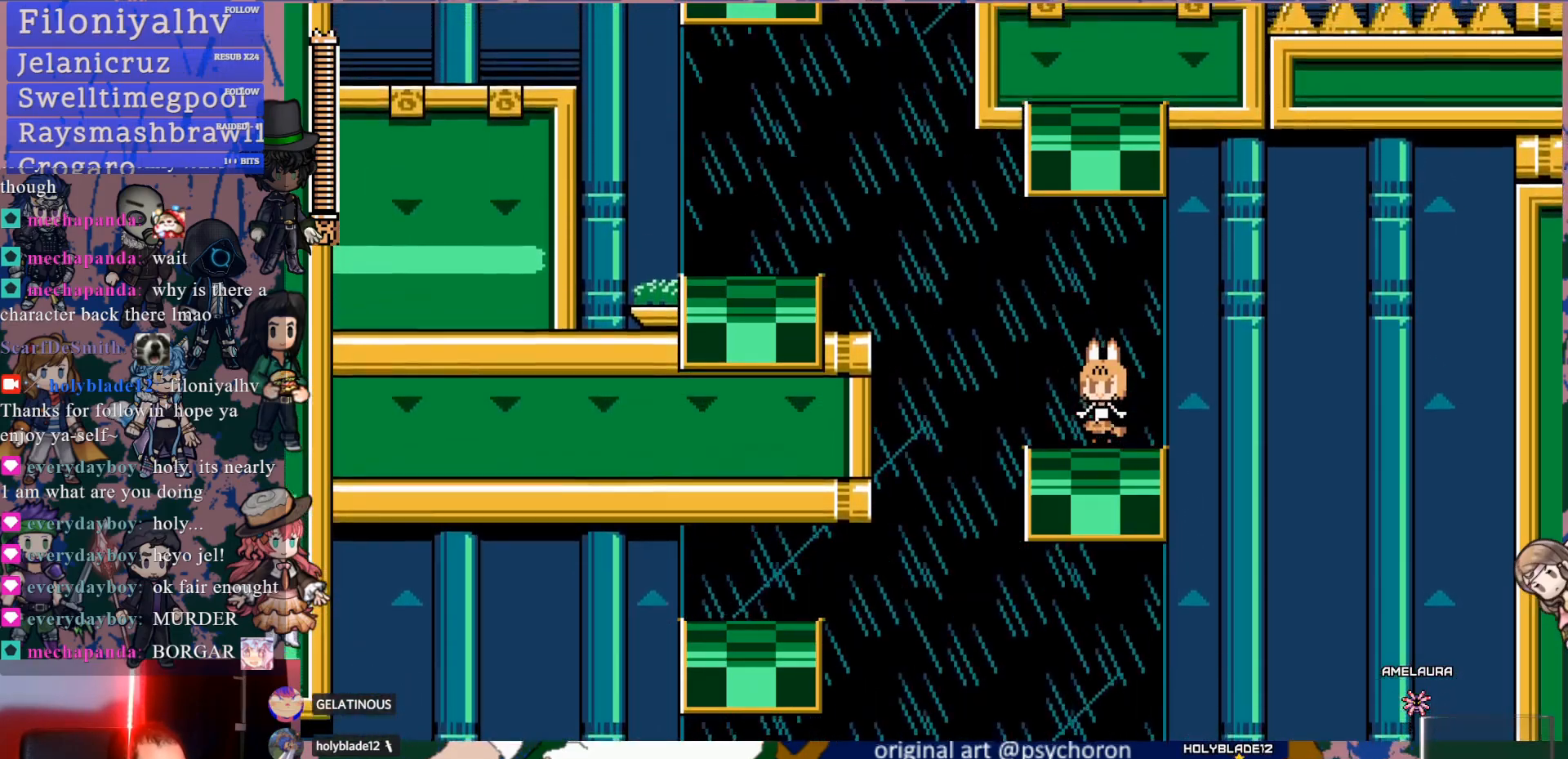
{"buttons": ["CROSS", "DPAD_DOWN", "DPAD_LEFT"], "left_stick": "center", "right_stick": "center", "events": [[50, "DPAD_DOWN", "down"], [67, "DPAD_LEFT", "down"], [133, "CROSS", "down"], [217, "CROSS", "up"], [233, "CROSS", "down"]]}
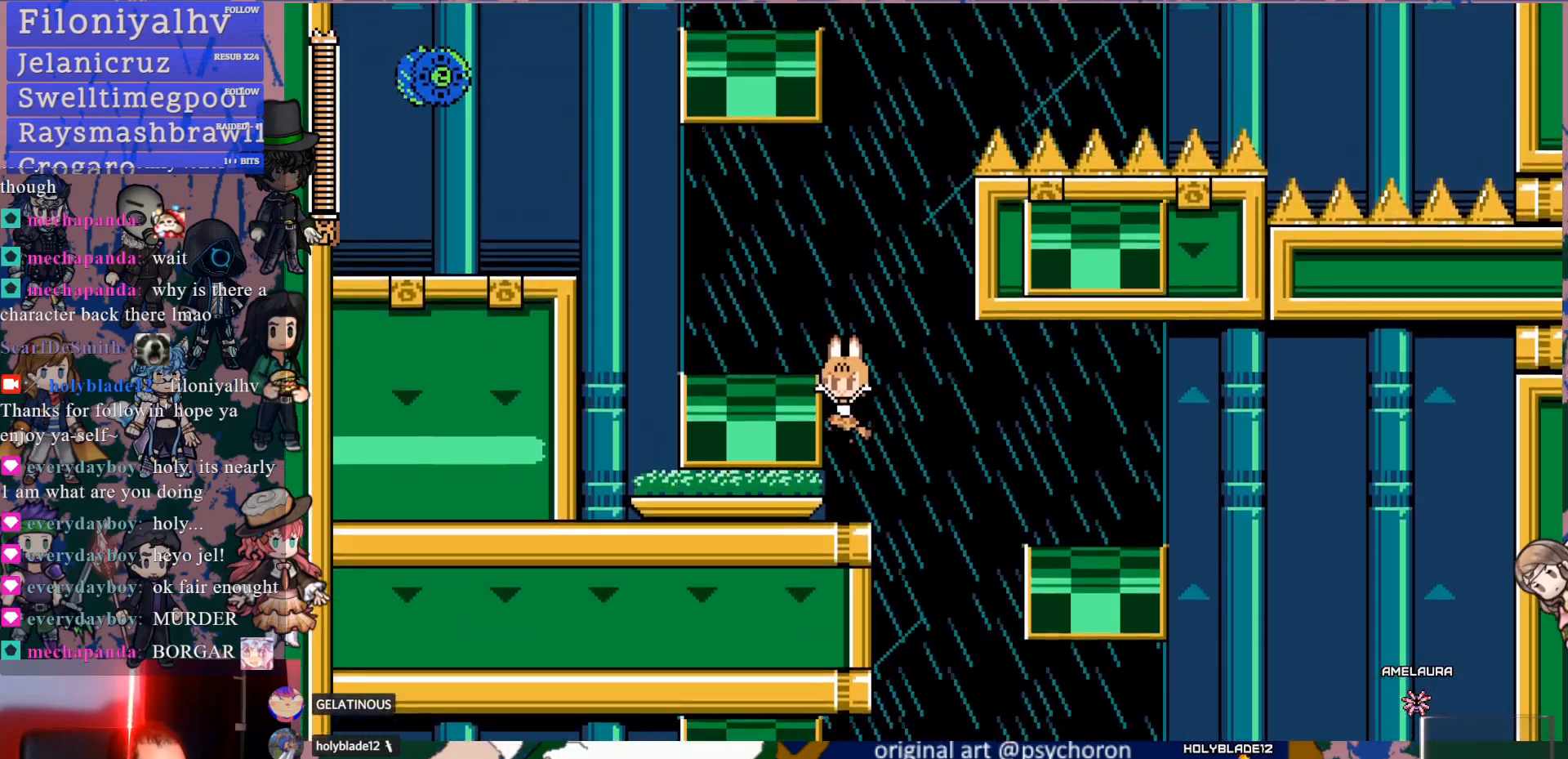
{"buttons": [], "left_stick": "center", "right_stick": "center", "events": [[150, "CROSS", "up"], [283, "DPAD_DOWN", "up"], [400, "DPAD_LEFT", "up"]]}
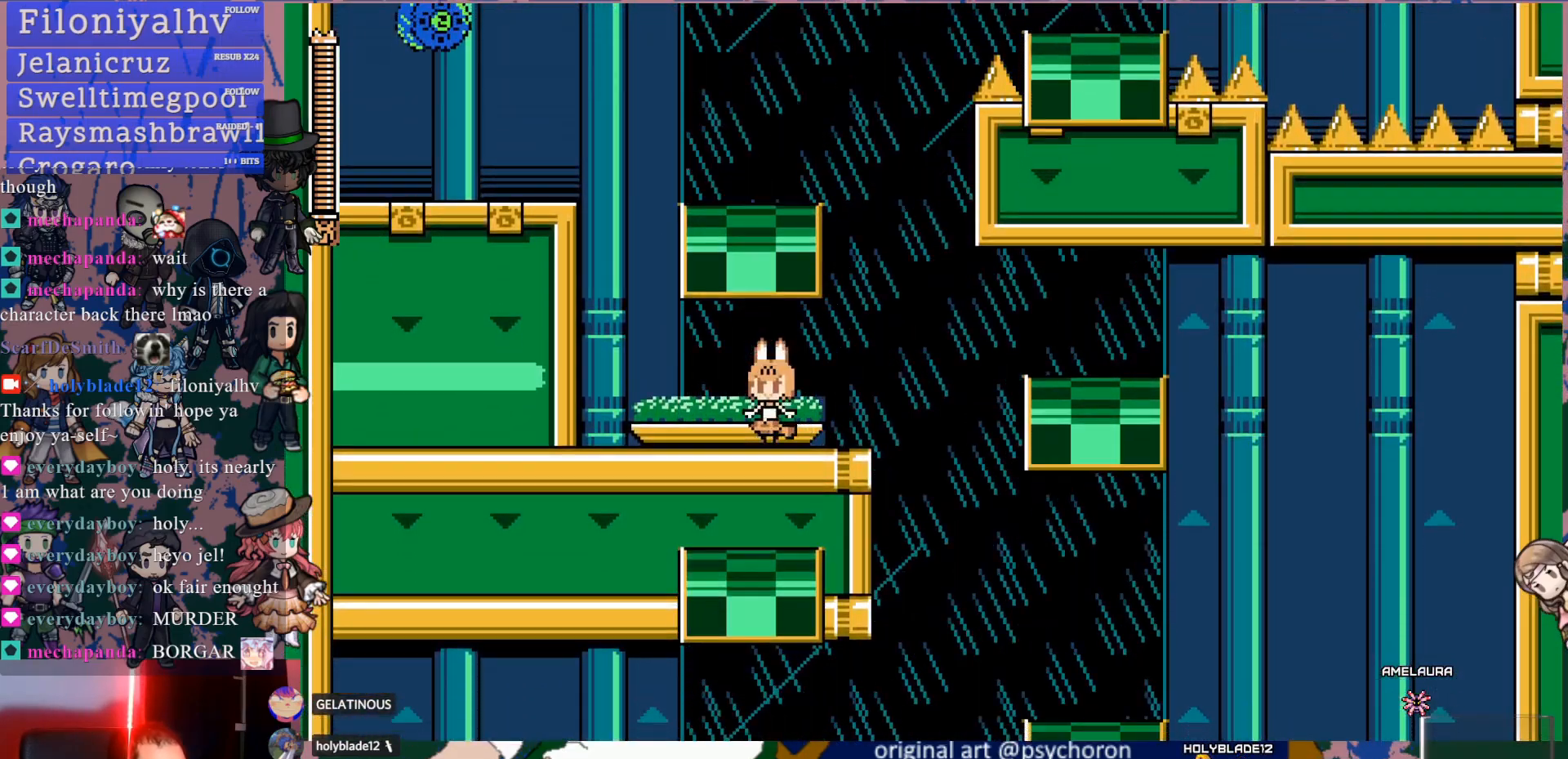
{"buttons": [], "left_stick": "center", "right_stick": "center", "events": []}
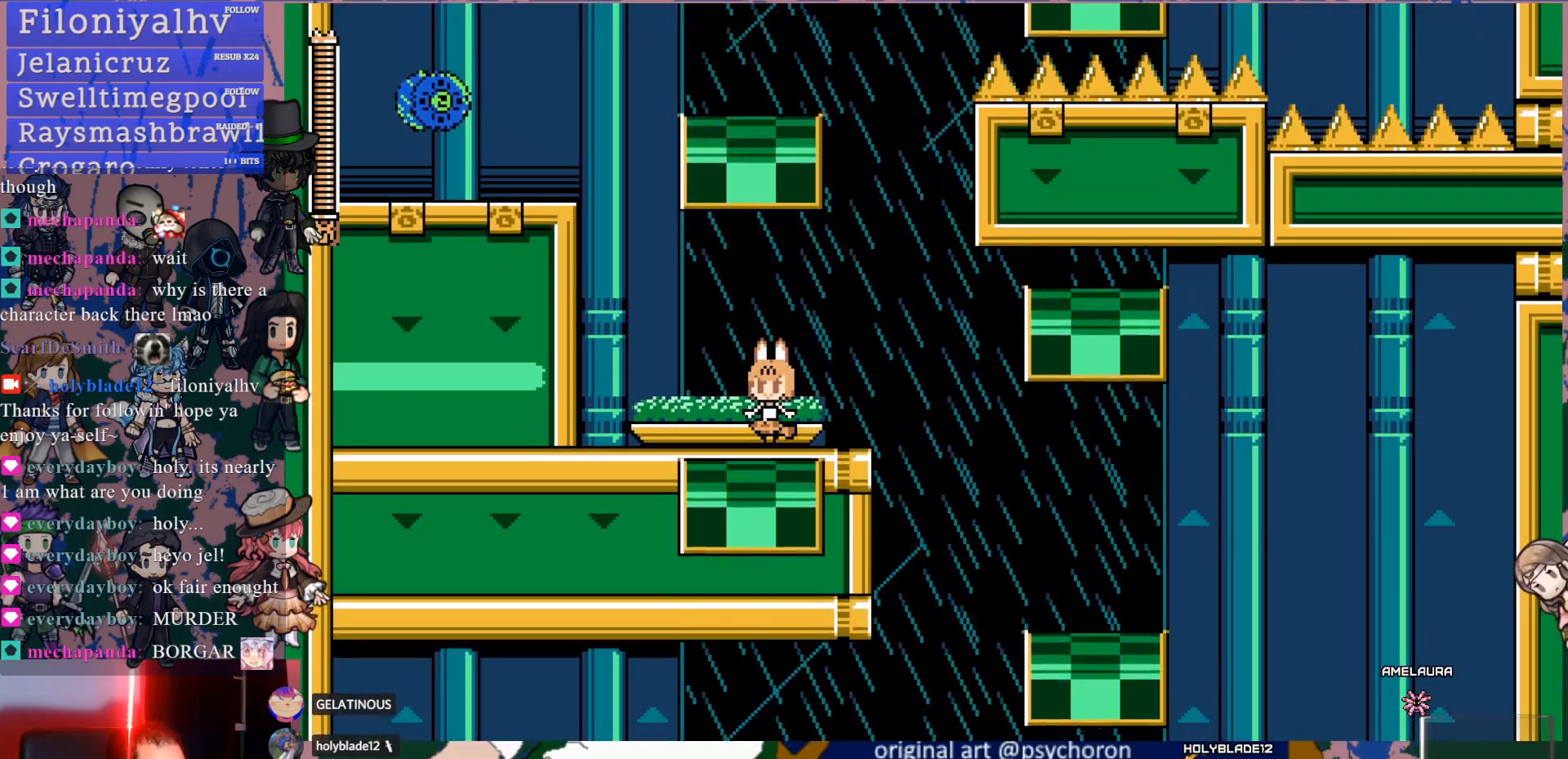
{"buttons": [], "left_stick": "center", "right_stick": "center", "events": []}
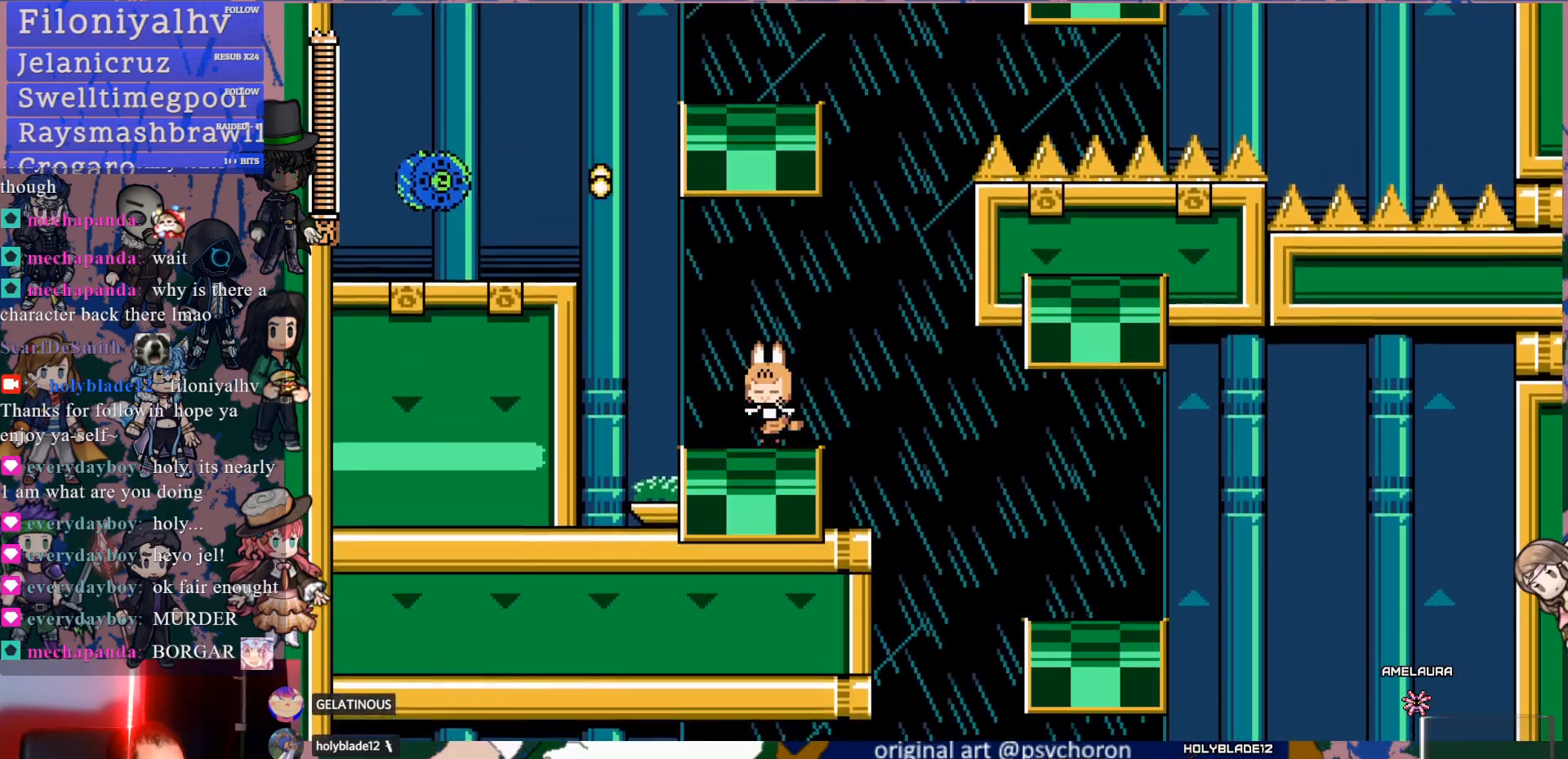
{"buttons": ["CROSS", "SQUARE"], "left_stick": "center", "right_stick": "center", "events": [[200, "DPAD_LEFT", "down"], [333, "CROSS", "down"], [383, "DPAD_LEFT", "up"], [483, "SQUARE", "down"]]}
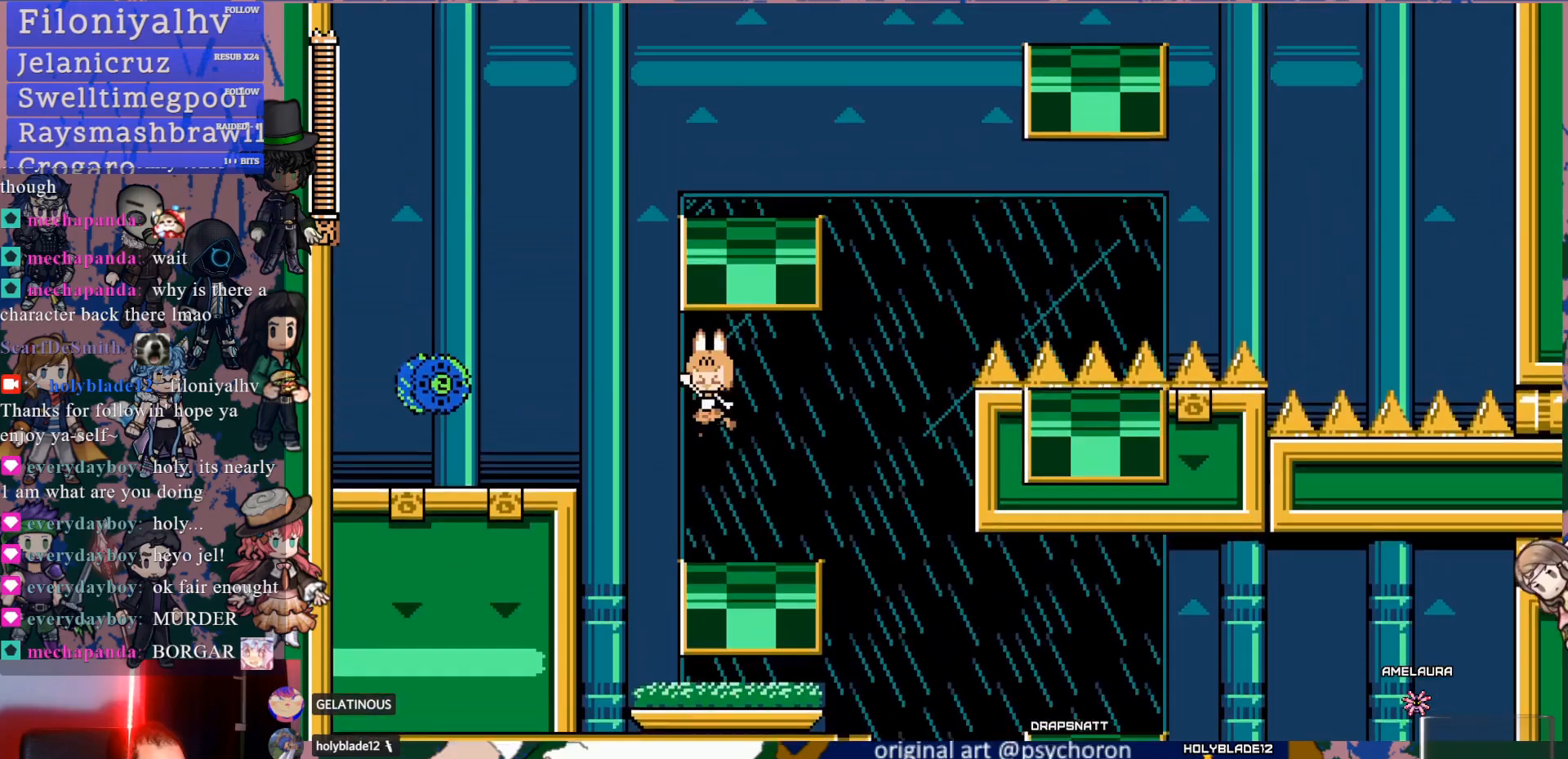
{"buttons": ["CROSS"], "left_stick": "center", "right_stick": "center", "events": [[83, "CROSS", "up"], [133, "SQUARE", "up"], [417, "CROSS", "down"]]}
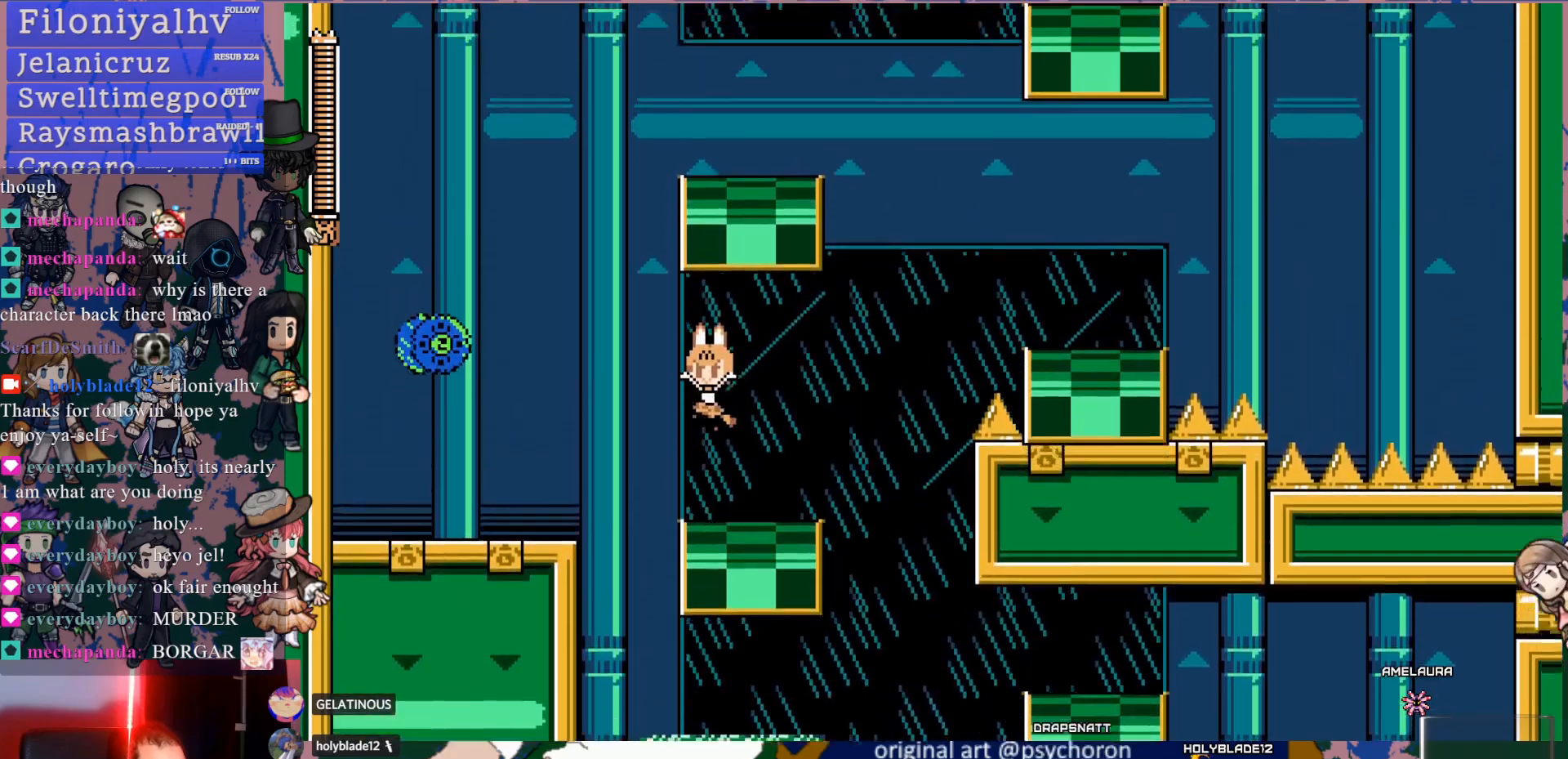
{"buttons": ["DPAD_RIGHT"], "left_stick": "center", "right_stick": "center", "events": [[83, "SQUARE", "down"], [183, "CROSS", "up"], [250, "SQUARE", "up"], [433, "DPAD_RIGHT", "down"]]}
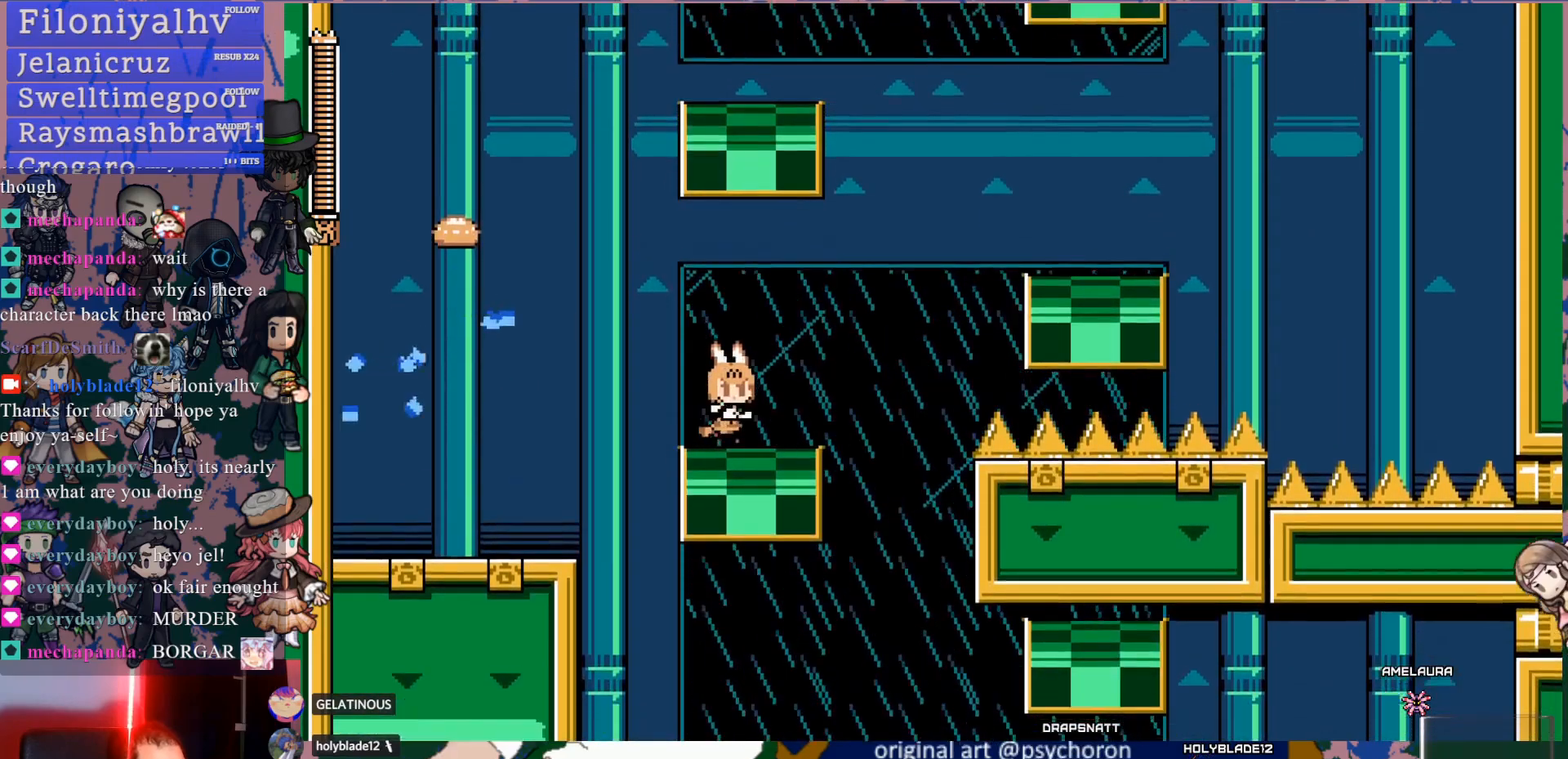
{"buttons": [], "left_stick": "center", "right_stick": "center", "events": [[83, "DPAD_RIGHT", "up"]]}
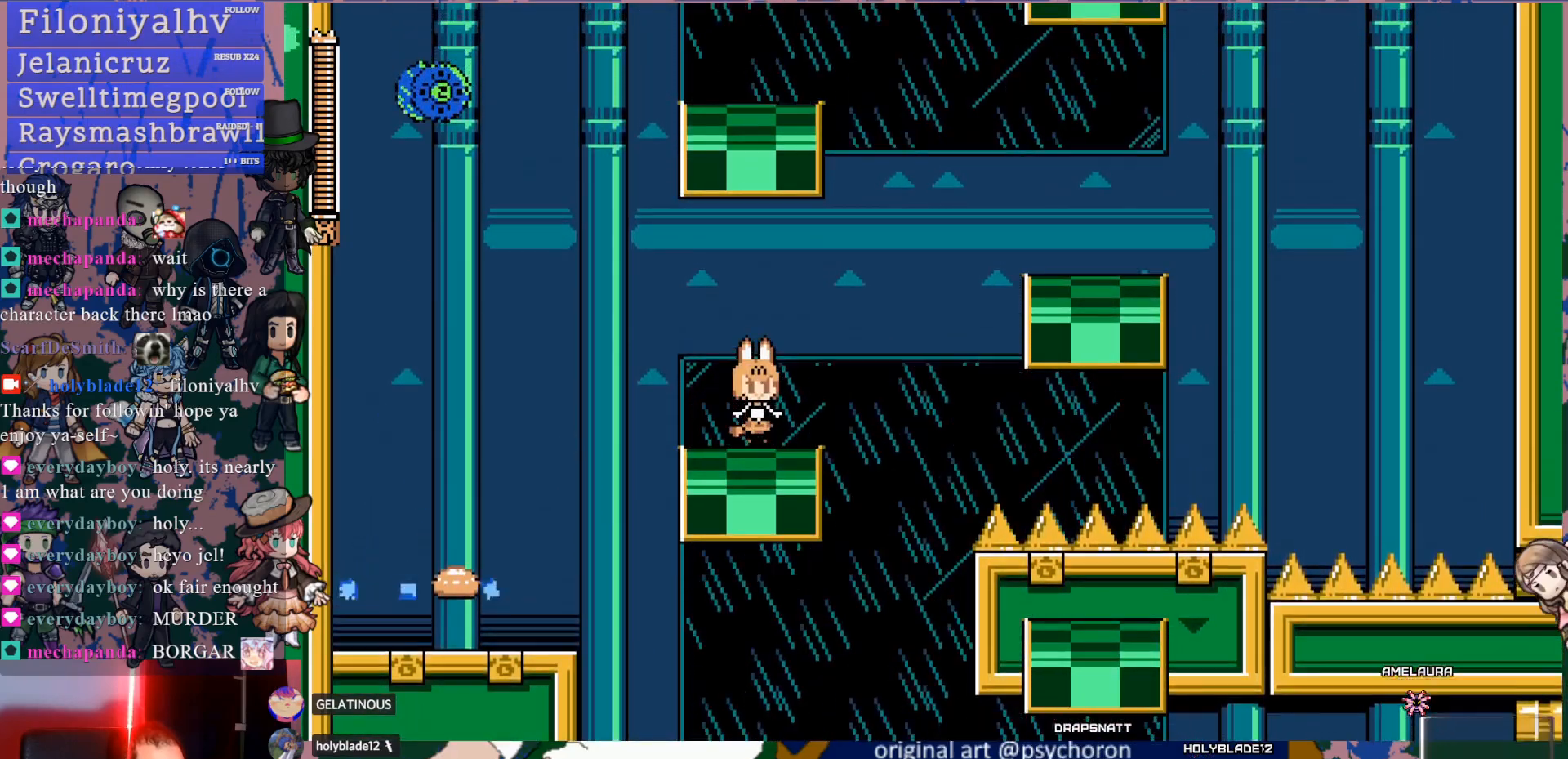
{"buttons": [], "left_stick": "center", "right_stick": "center", "events": [[317, "DPAD_RIGHT", "down"], [417, "DPAD_RIGHT", "up"]]}
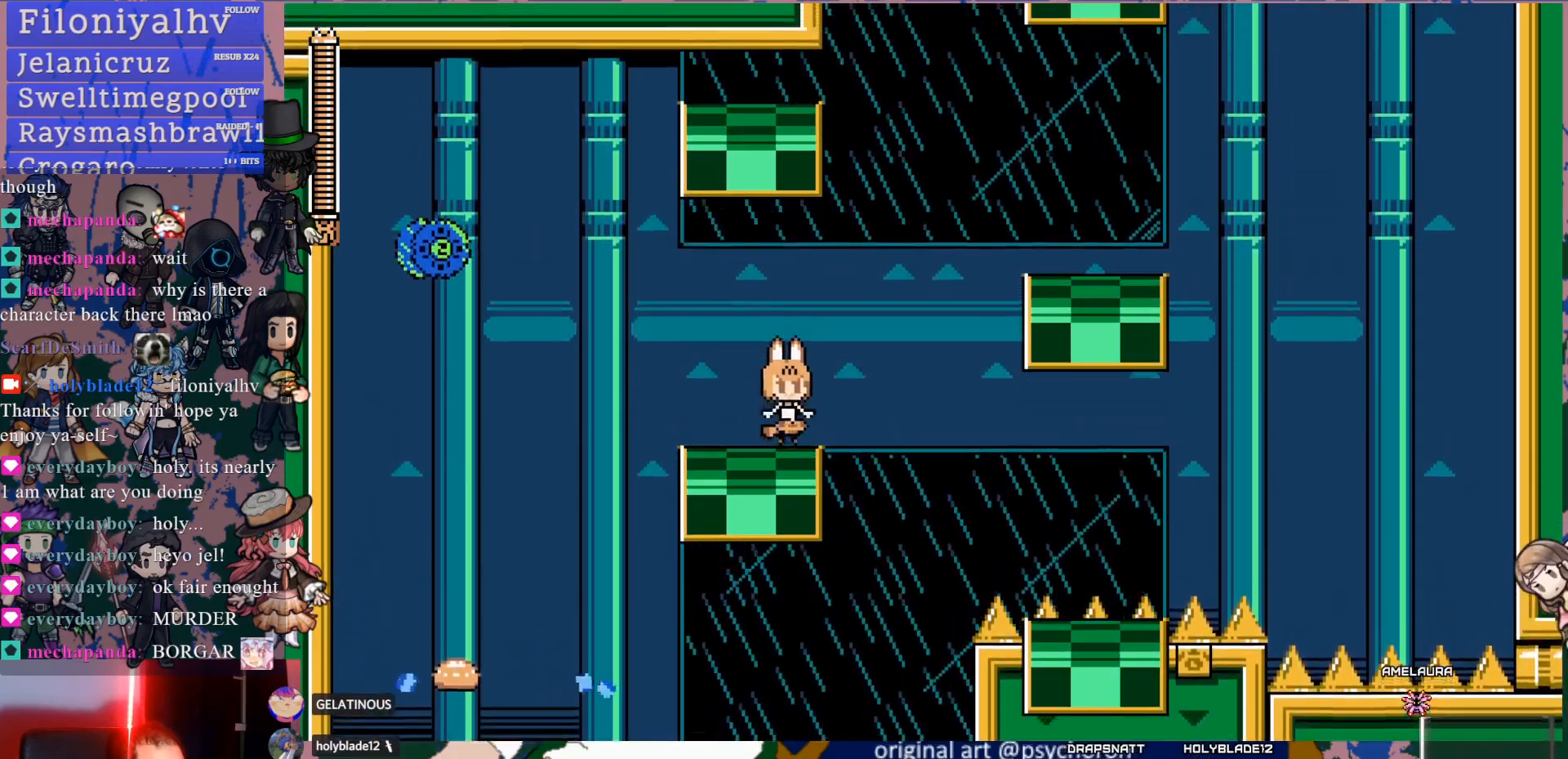
{"buttons": ["DPAD_RIGHT"], "left_stick": "center", "right_stick": "center", "events": [[17, "CROSS", "down"], [33, "DPAD_LEFT", "down"], [83, "SQUARE", "down"], [167, "DPAD_LEFT", "up"], [250, "CROSS", "up"], [250, "SQUARE", "up"], [500, "DPAD_RIGHT", "down"]]}
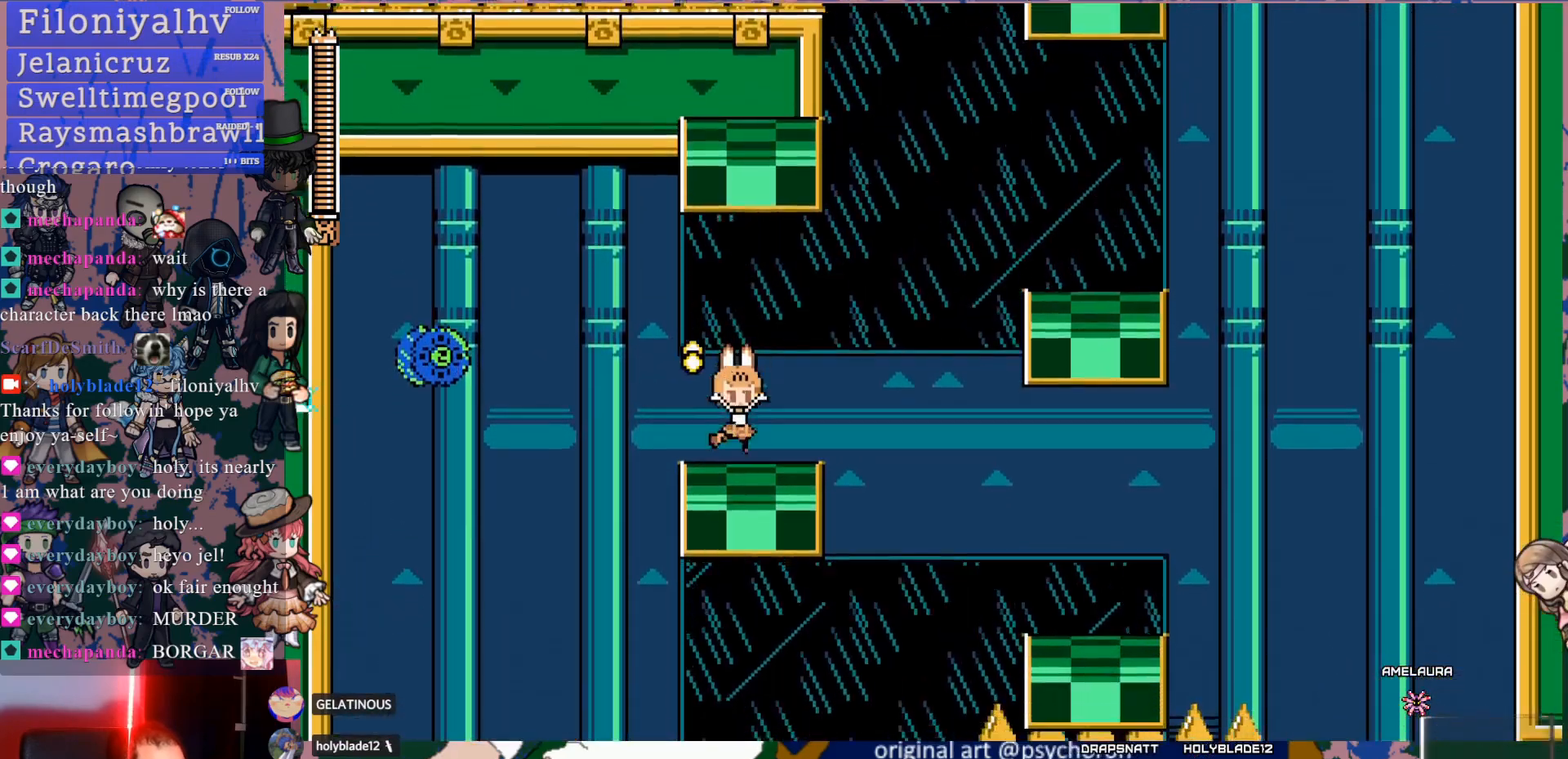
{"buttons": ["DPAD_RIGHT"], "left_stick": "center", "right_stick": "center", "events": [[133, "DPAD_RIGHT", "up"], [400, "DPAD_RIGHT", "down"]]}
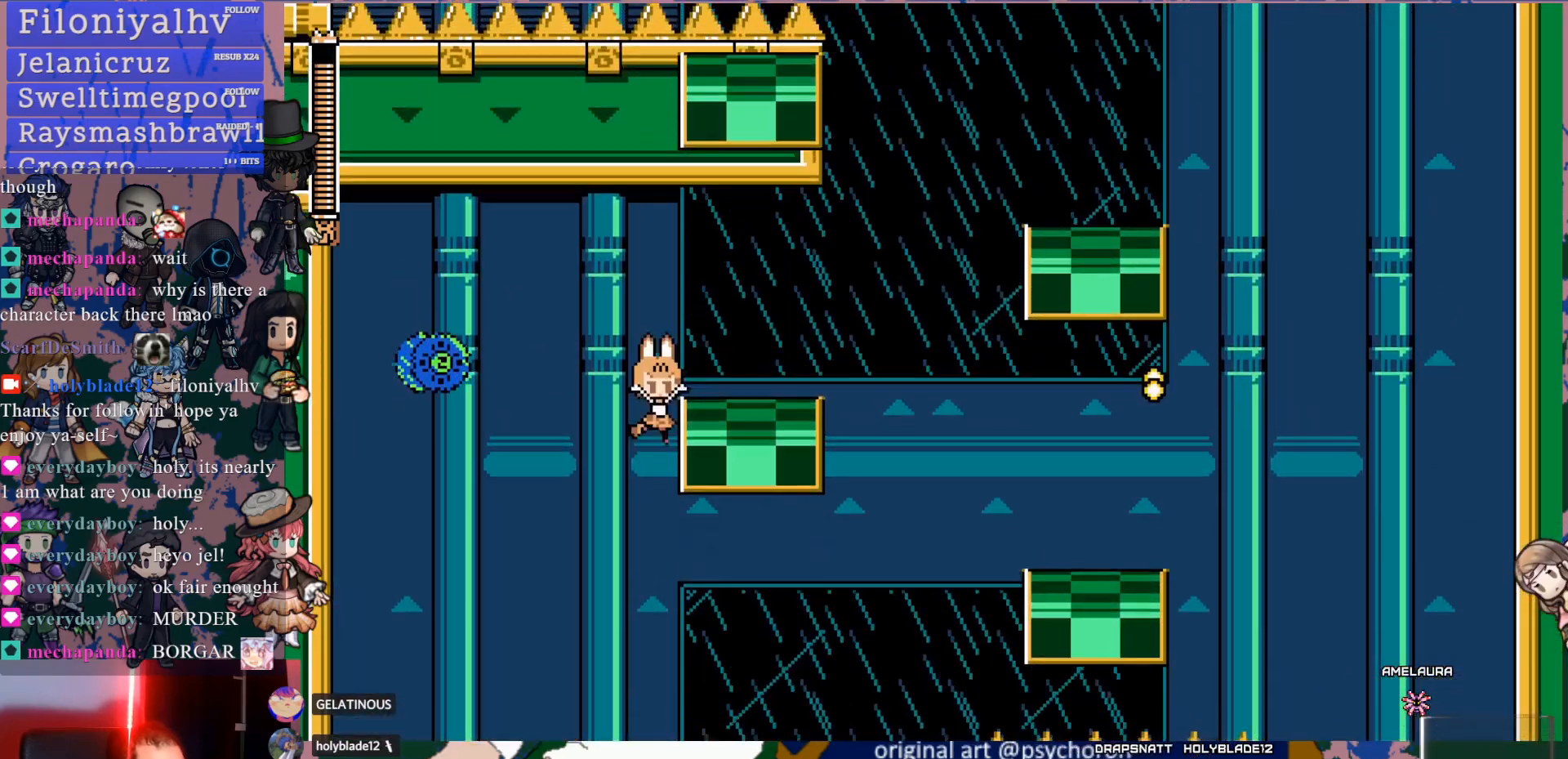
{"buttons": [], "left_stick": "center", "right_stick": "center", "events": [[483, "DPAD_RIGHT", "up"]]}
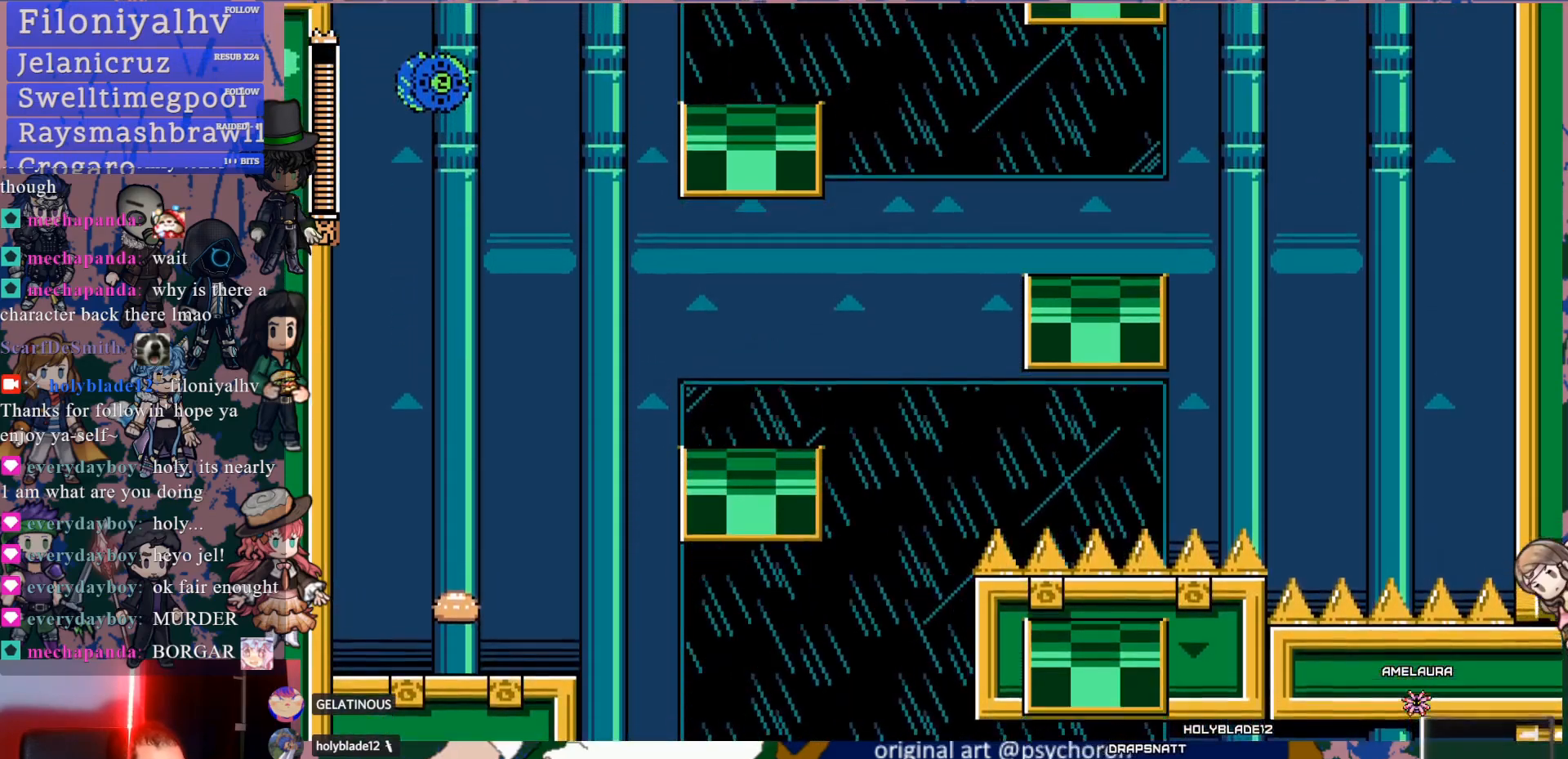
{"buttons": [], "left_stick": "center", "right_stick": "center", "events": []}
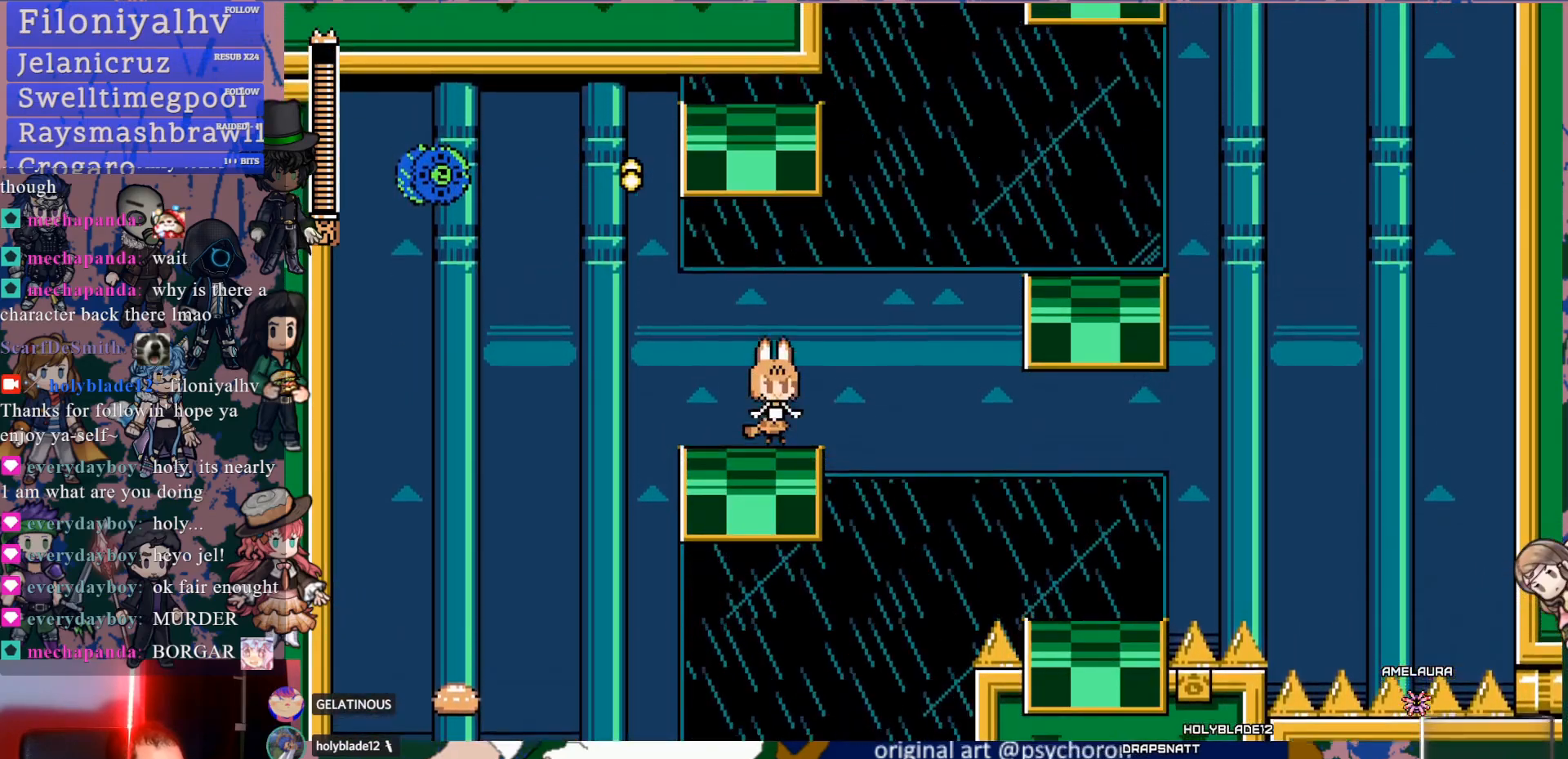
{"buttons": ["DPAD_DOWN", "DPAD_RIGHT"], "left_stick": "center", "right_stick": "center", "events": [[383, "DPAD_RIGHT", "down"], [400, "DPAD_DOWN", "down"], [417, "CROSS", "down"], [483, "CROSS", "up"]]}
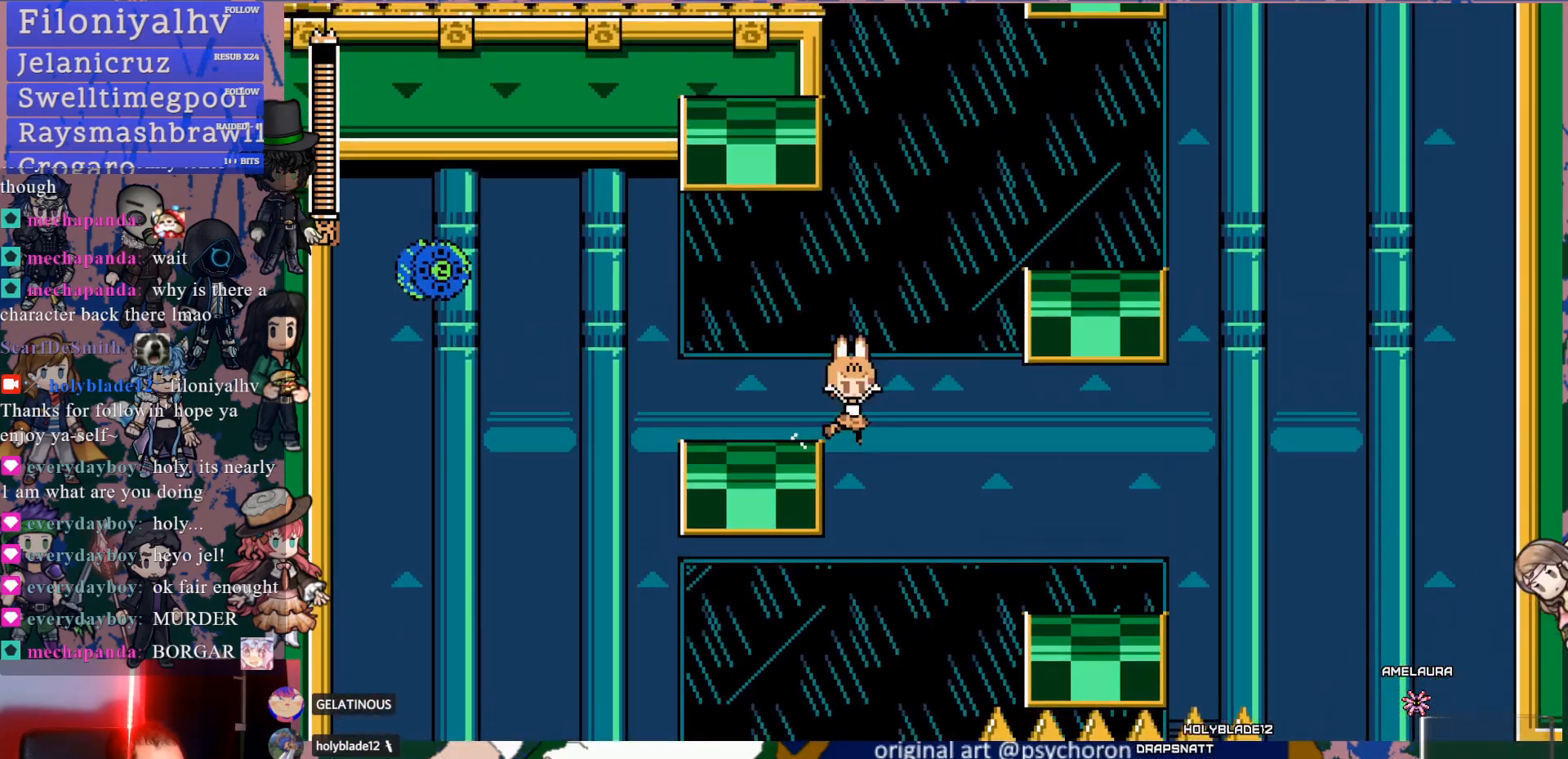
{"buttons": ["DPAD_RIGHT"], "left_stick": "center", "right_stick": "center", "events": [[17, "CROSS", "down"], [150, "CROSS", "up"], [217, "DPAD_DOWN", "up"]]}
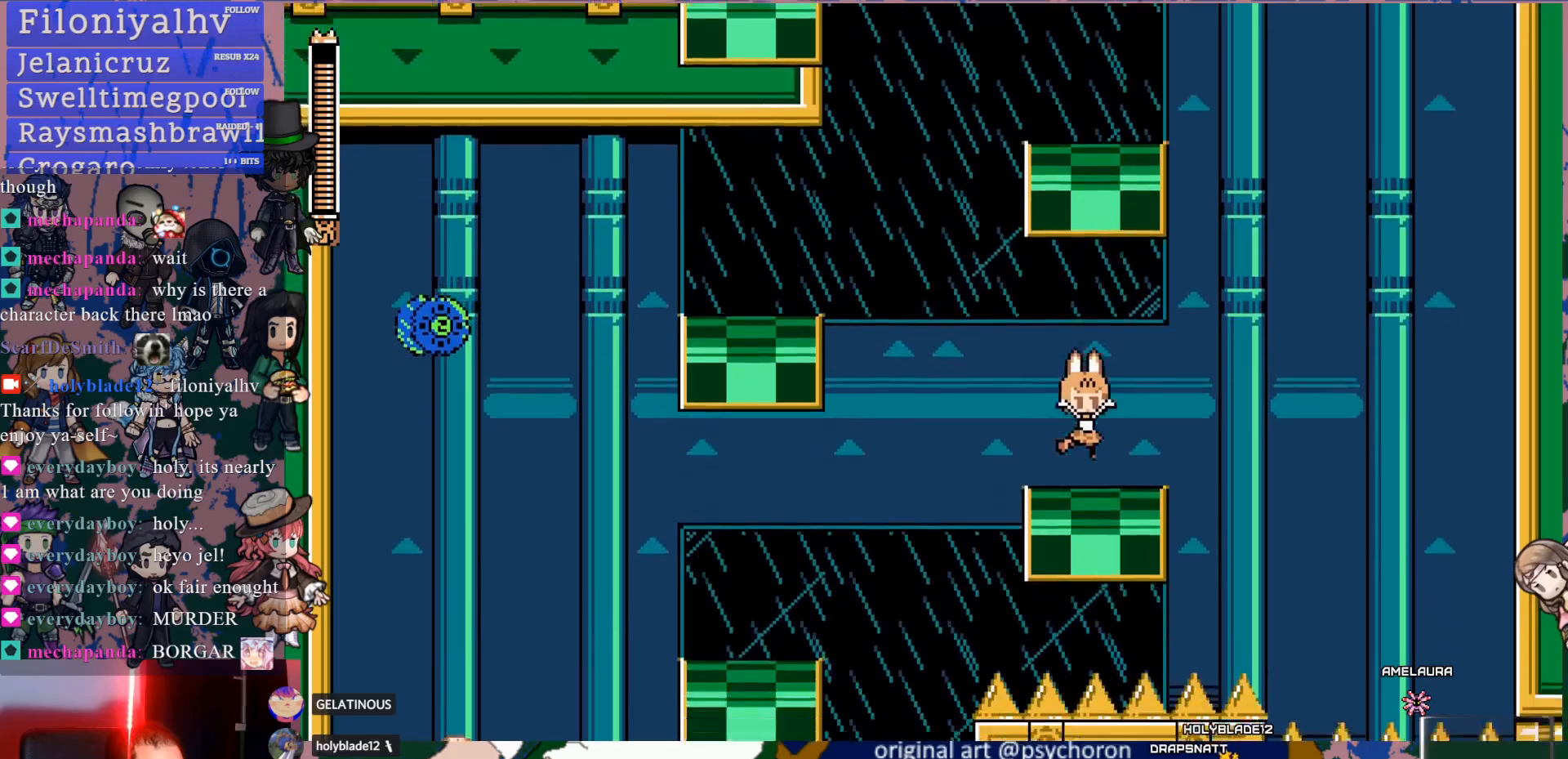
{"buttons": [], "left_stick": "center", "right_stick": "center", "events": [[83, "DPAD_RIGHT", "up"], [233, "DPAD_LEFT", "down"], [333, "DPAD_LEFT", "up"]]}
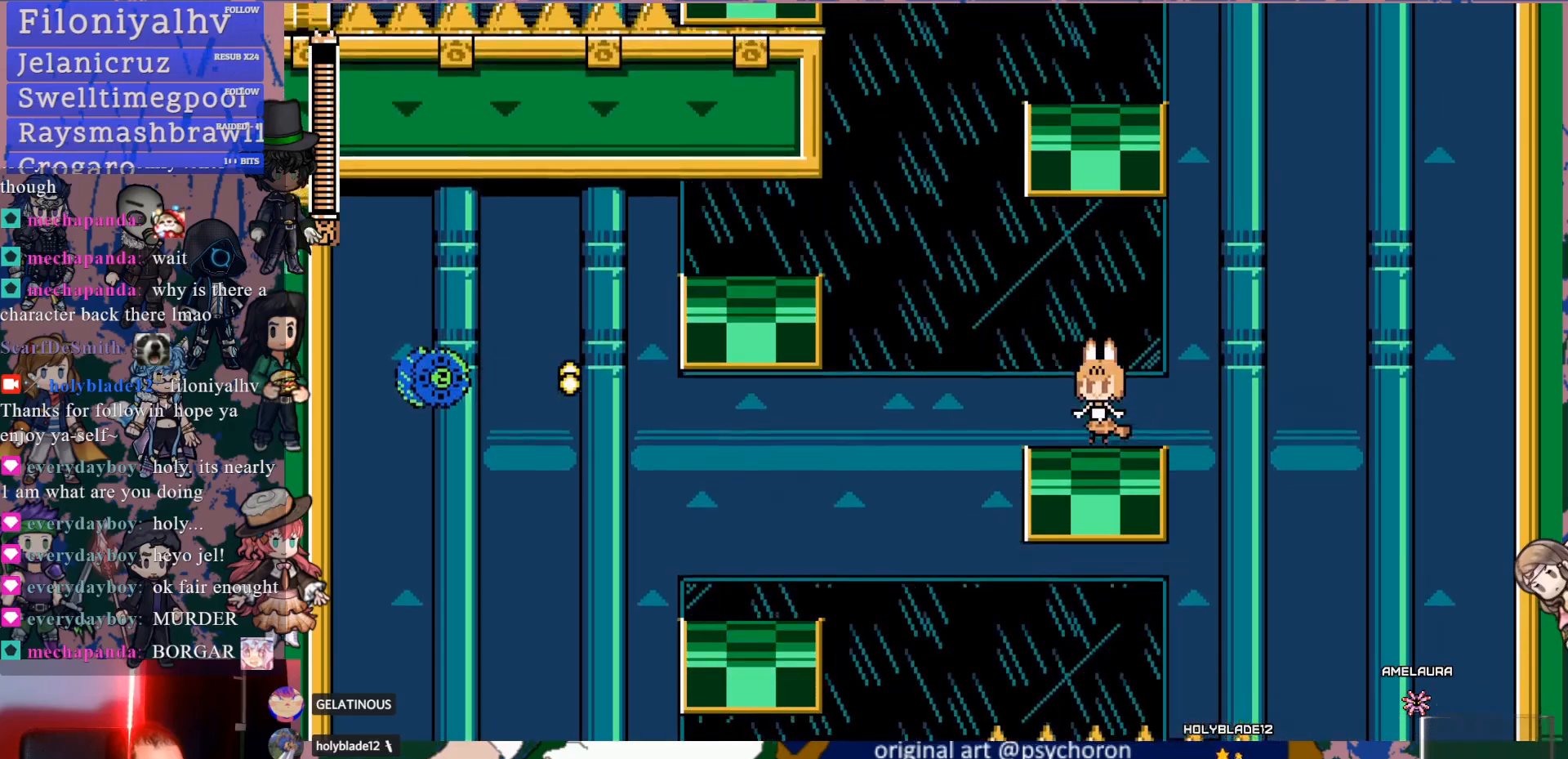
{"buttons": ["CROSS"], "left_stick": "center", "right_stick": "center", "events": [[367, "CROSS", "down"]]}
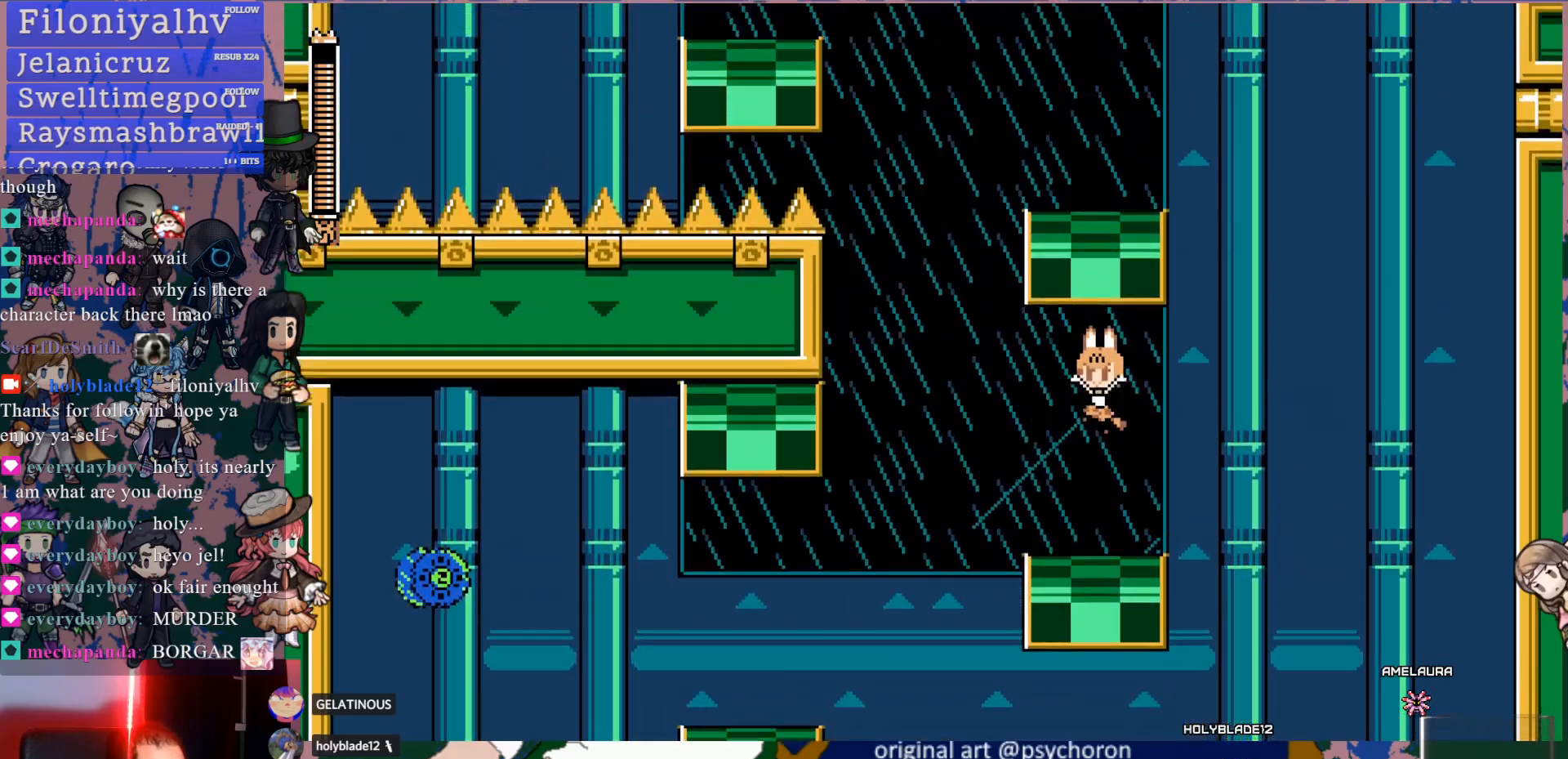
{"buttons": [], "left_stick": "center", "right_stick": "center", "events": [[33, "CROSS", "up"], [283, "DPAD_LEFT", "down"], [383, "DPAD_LEFT", "up"]]}
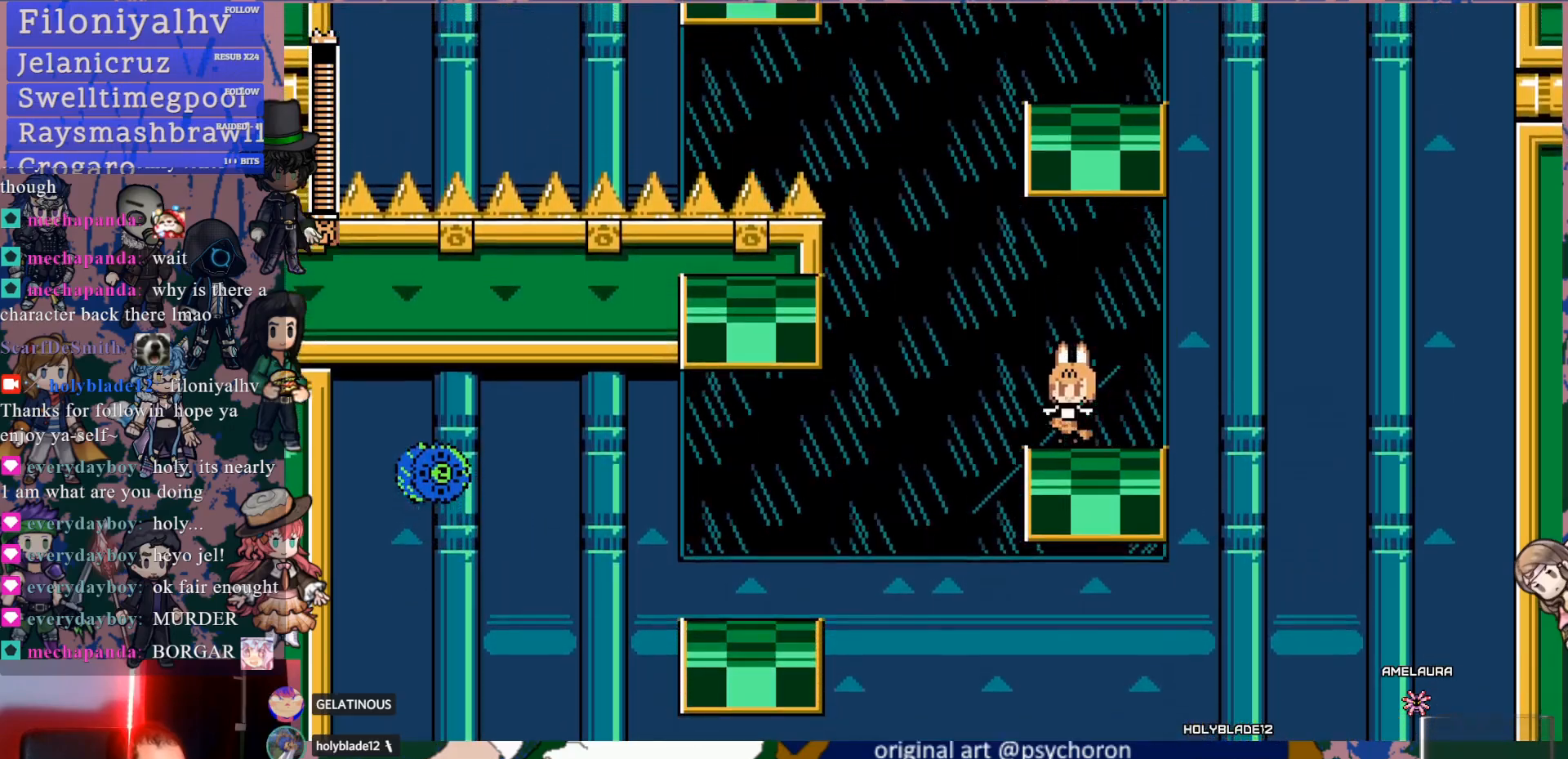
{"buttons": [], "left_stick": "center", "right_stick": "center", "events": []}
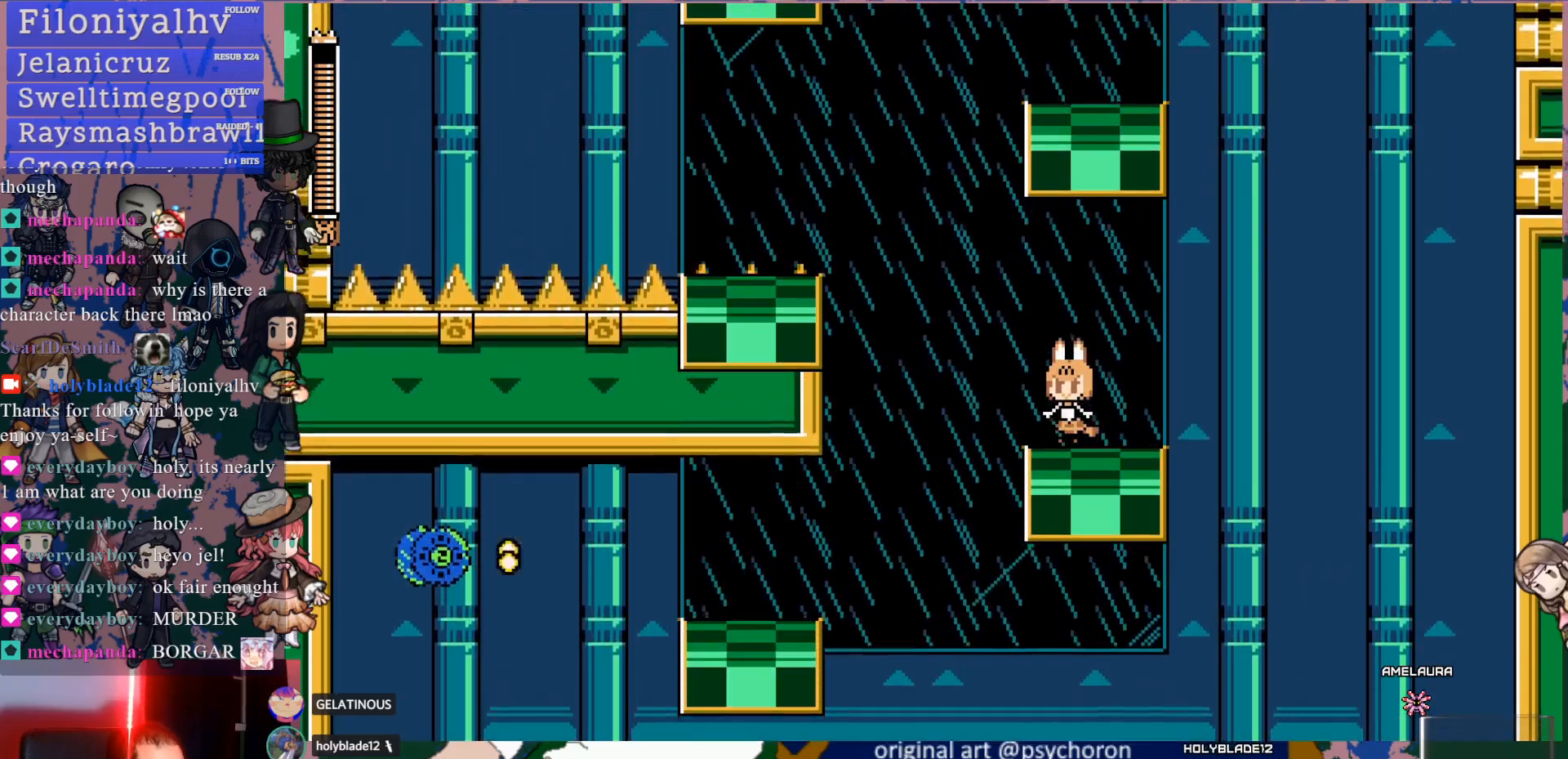
{"buttons": [], "left_stick": "center", "right_stick": "center", "events": []}
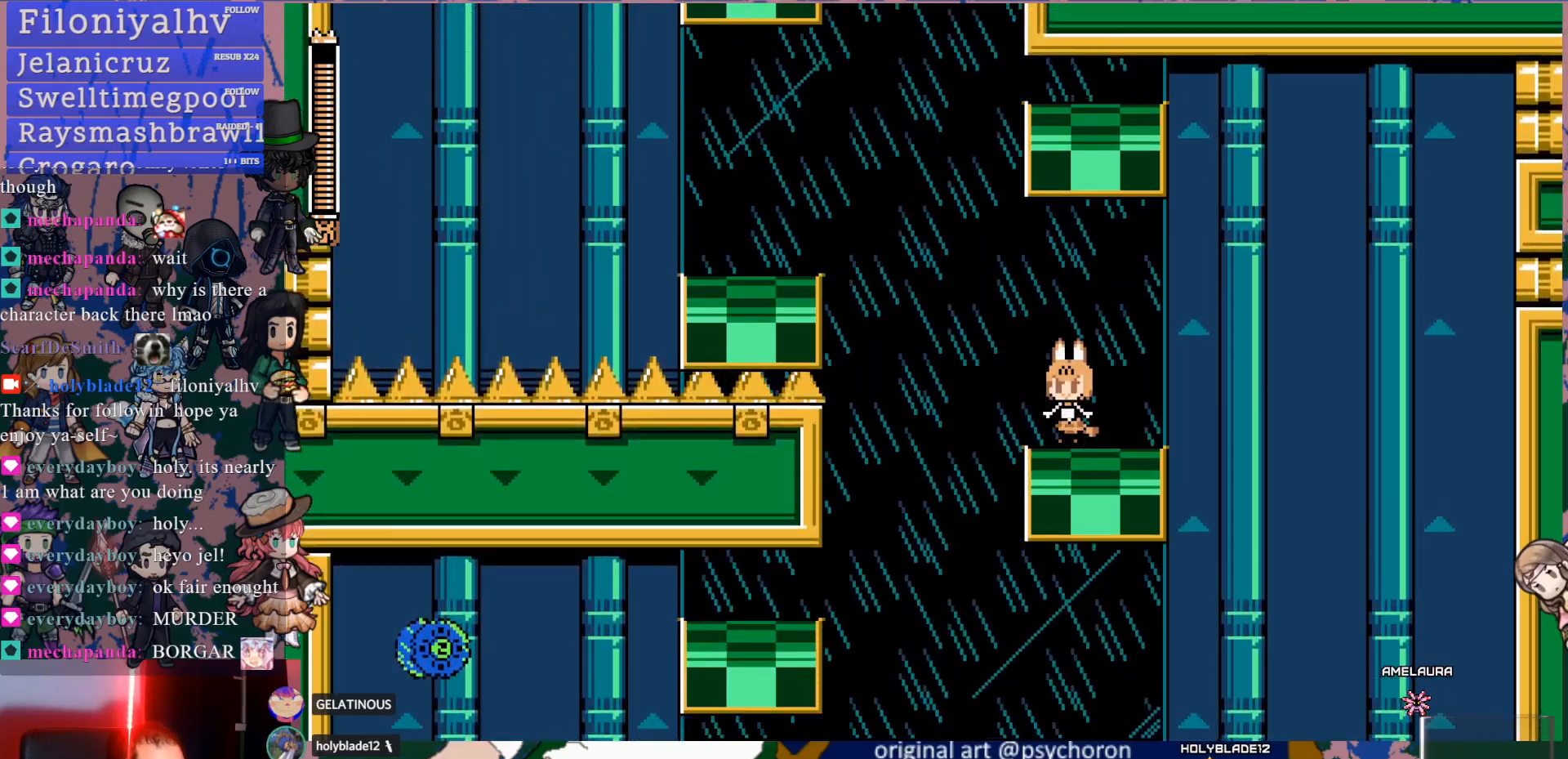
{"buttons": [], "left_stick": "center", "right_stick": "center", "events": []}